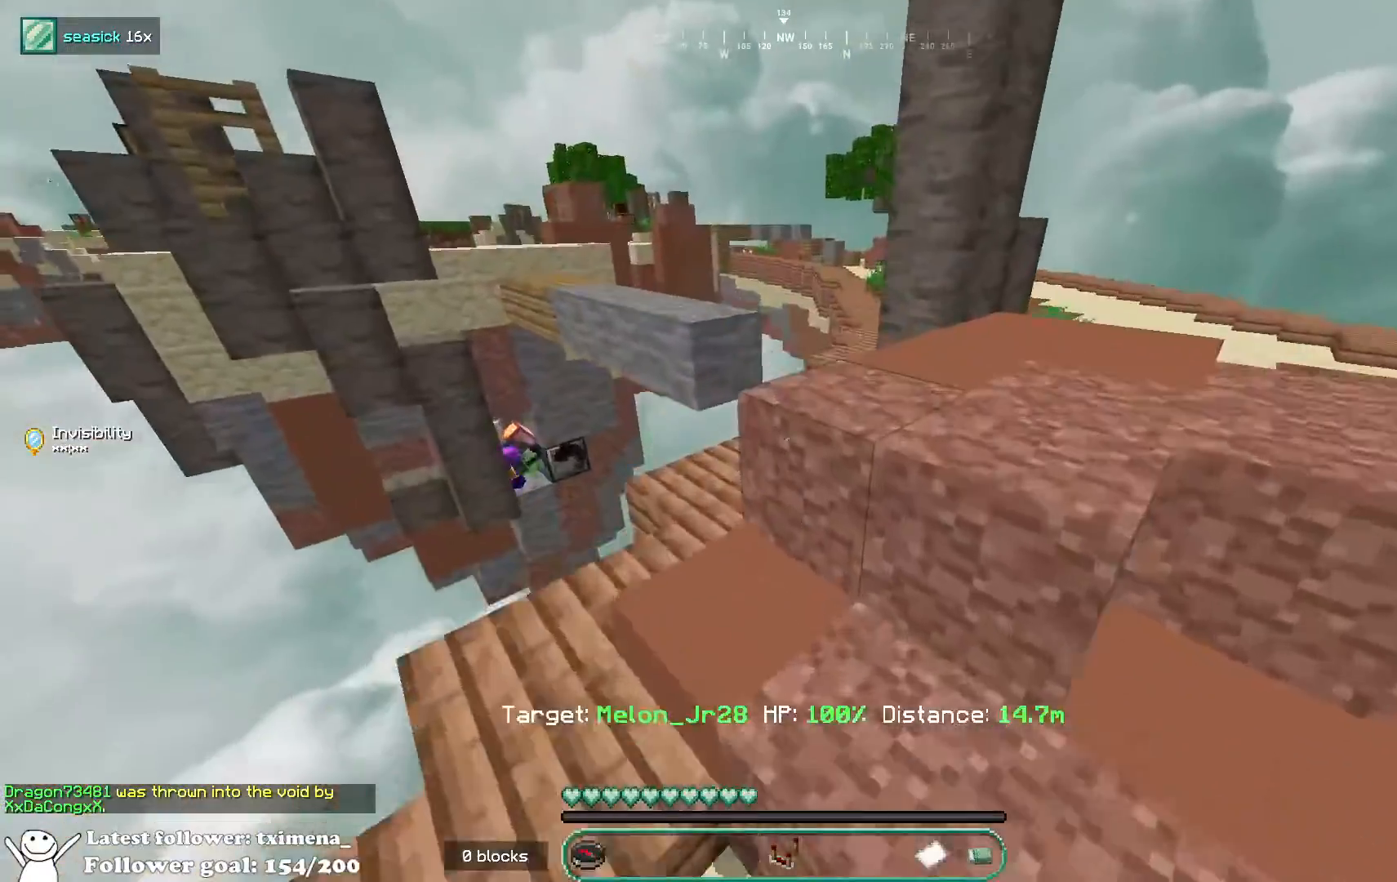
Gameplay with keyboard and mouse; each line is a JSON object with the keys and mouse buttons held at the frame after it. "events" lists presses ("down") and releases ("up") of "a", "d", "s", "space", "w", "mouse_left" and "mouse_right" between this image and that frame as [ms after this image, input, new state], when the widget could be followed in between. "mouse_left", "mouse_right" = the "left", "right" buttons of the "mouse" list. No other keys are recorded. Fast repeated clicks can show as one long hold. Mouse movement is not recorded.
{"keys": ["w"], "mouse": [], "events": [[117, "space", "down"], [217, "d", "down"], [217, "w", "down"], [283, "space", "up"], [400, "d", "up"]]}
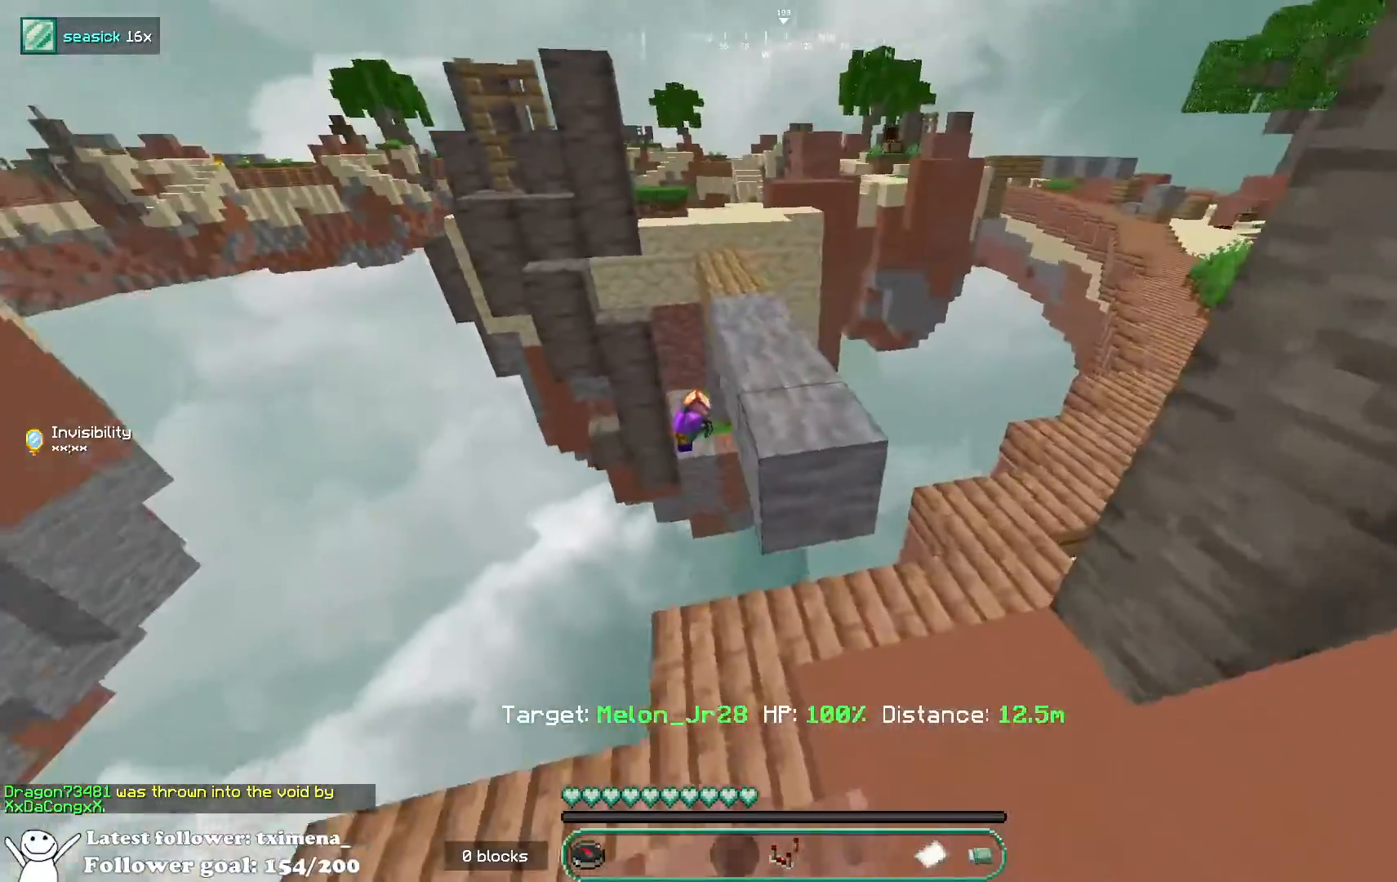
{"keys": ["w"], "mouse": [], "events": [[67, "space", "down"], [117, "a", "down"], [283, "a", "up"], [283, "space", "up"]]}
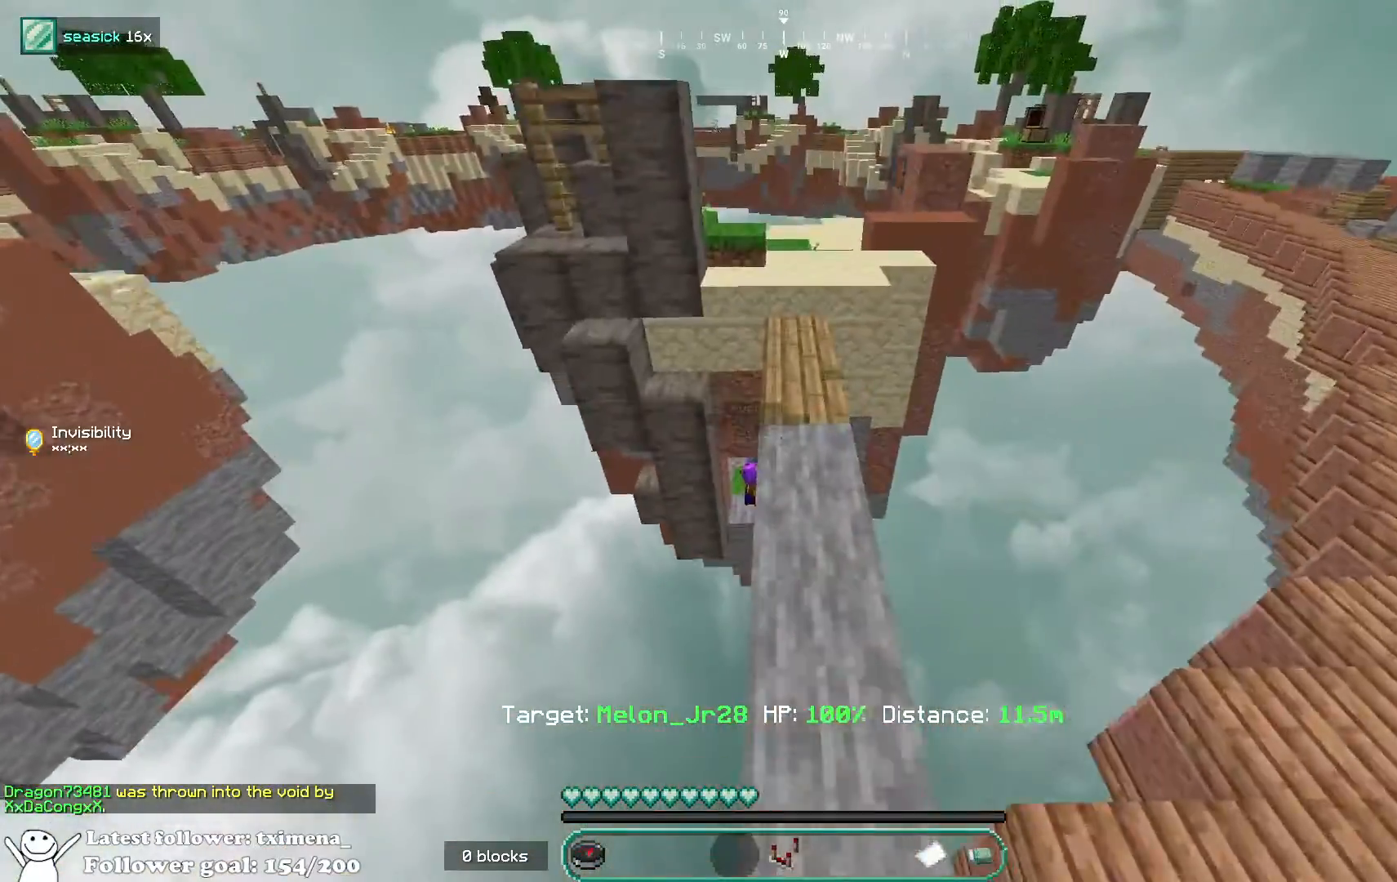
{"keys": ["w"], "mouse": [], "events": [[100, "space", "down"], [417, "space", "up"]]}
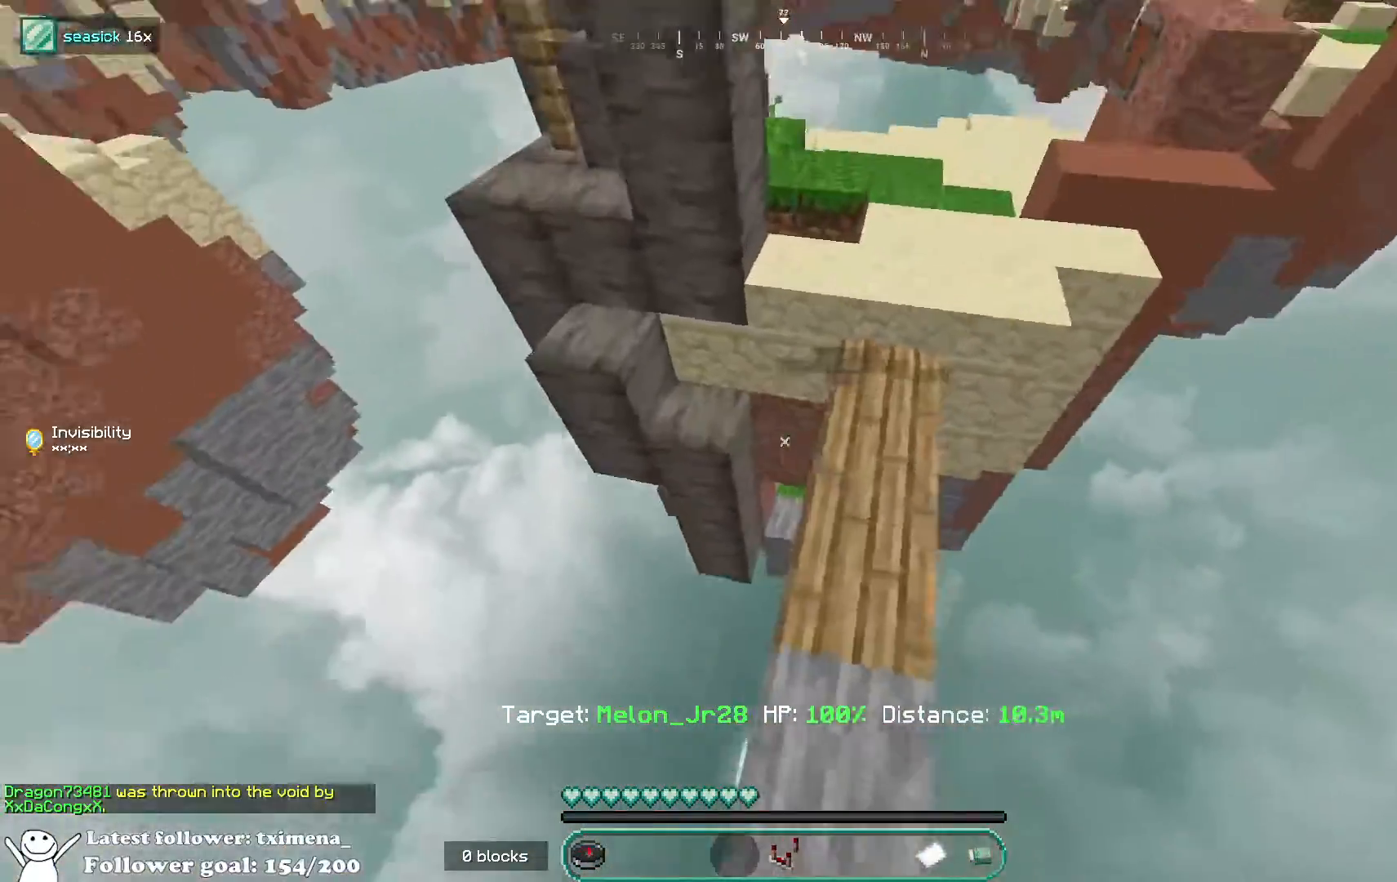
{"keys": ["d", "w"], "mouse": [], "events": [[33, "a", "down"], [283, "d", "down"], [300, "a", "up"]]}
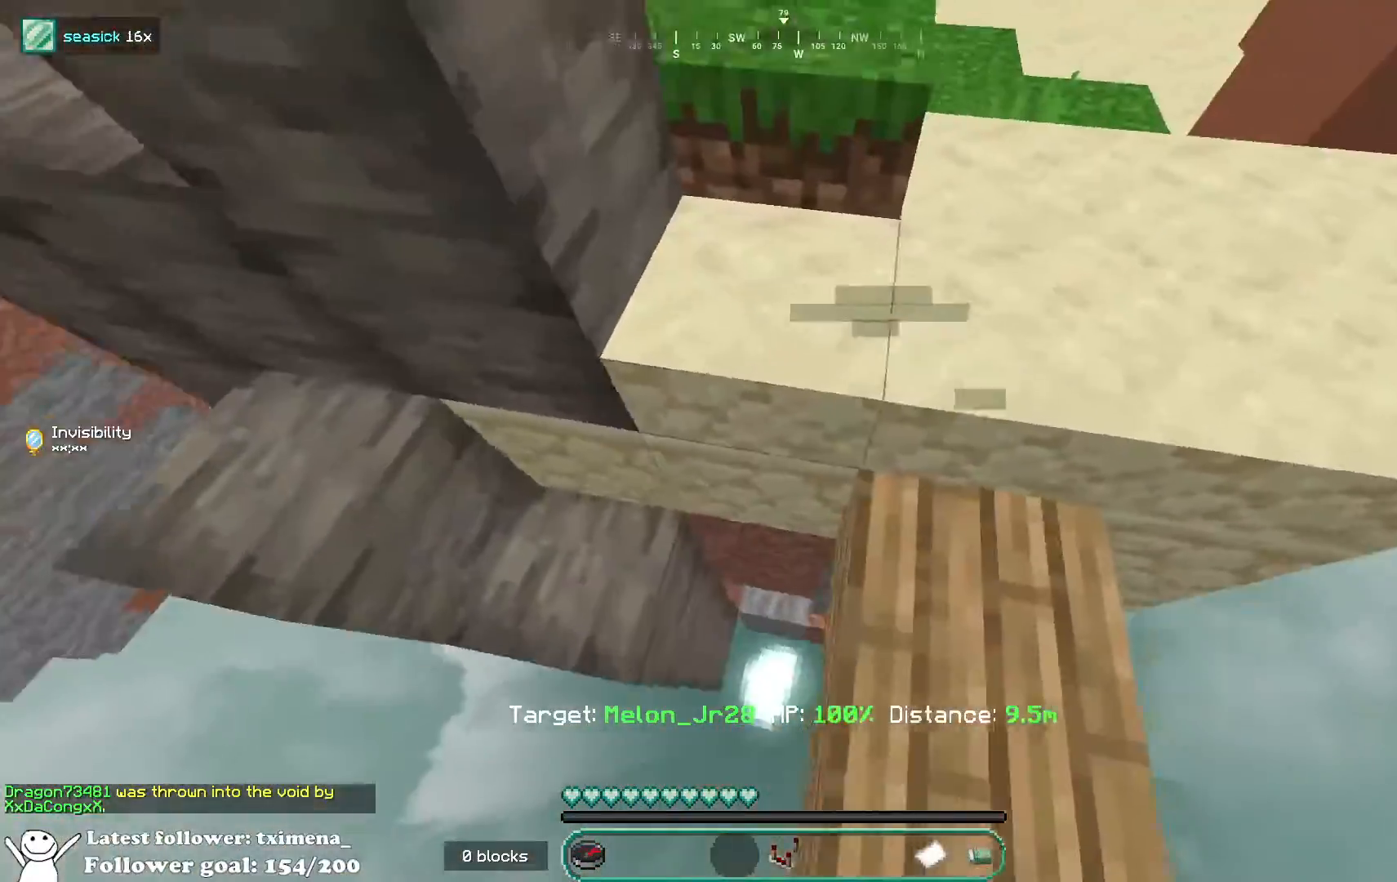
{"keys": ["s"], "mouse": [], "events": [[67, "d", "up"], [117, "a", "down"], [267, "w", "up"], [367, "s", "down"], [433, "a", "up"]]}
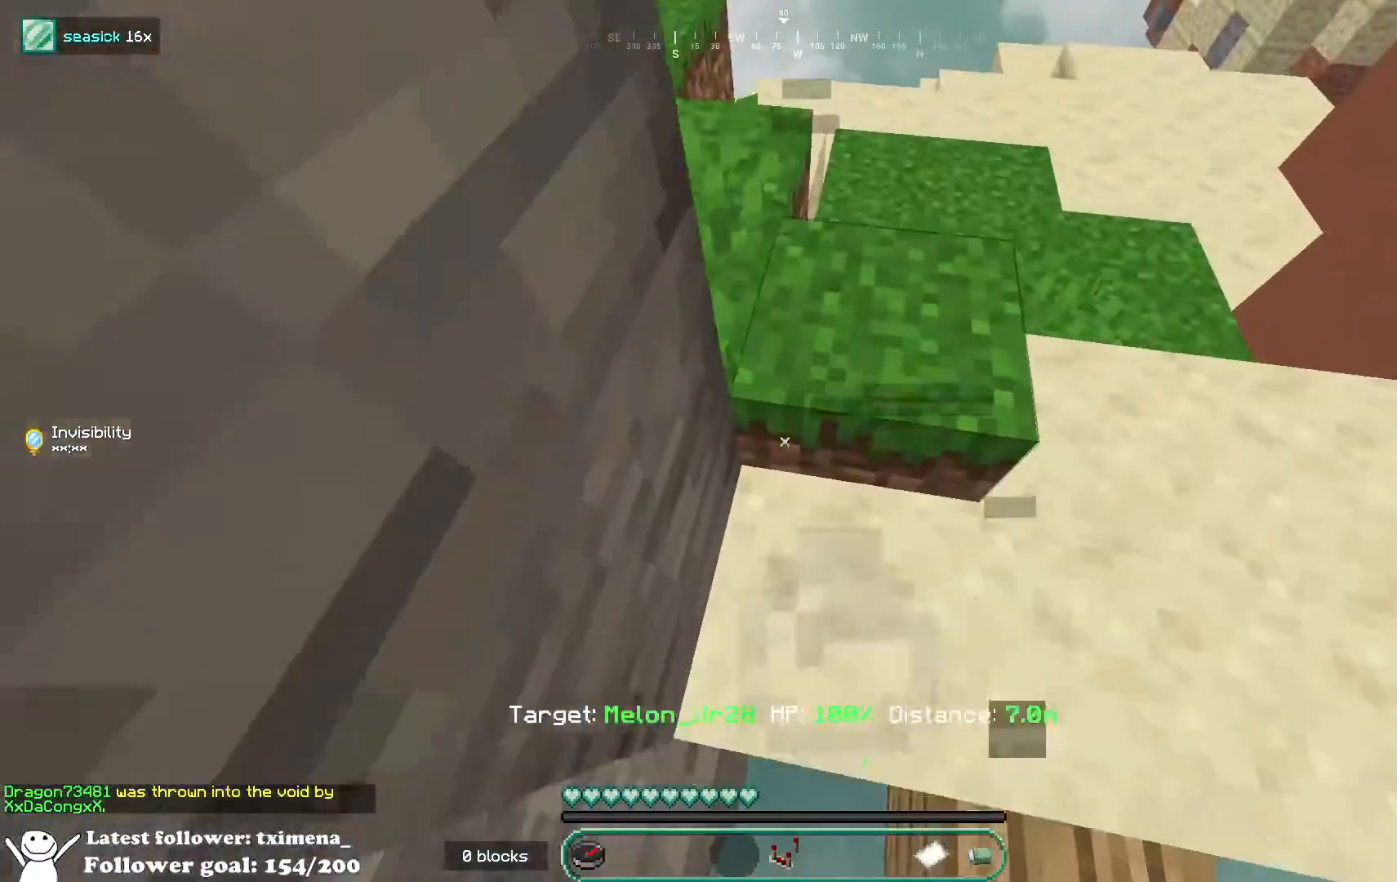
{"keys": ["d", "w"], "mouse": [], "events": [[133, "a", "down"], [150, "s", "up"], [183, "w", "down"], [283, "a", "up"], [300, "d", "down"]]}
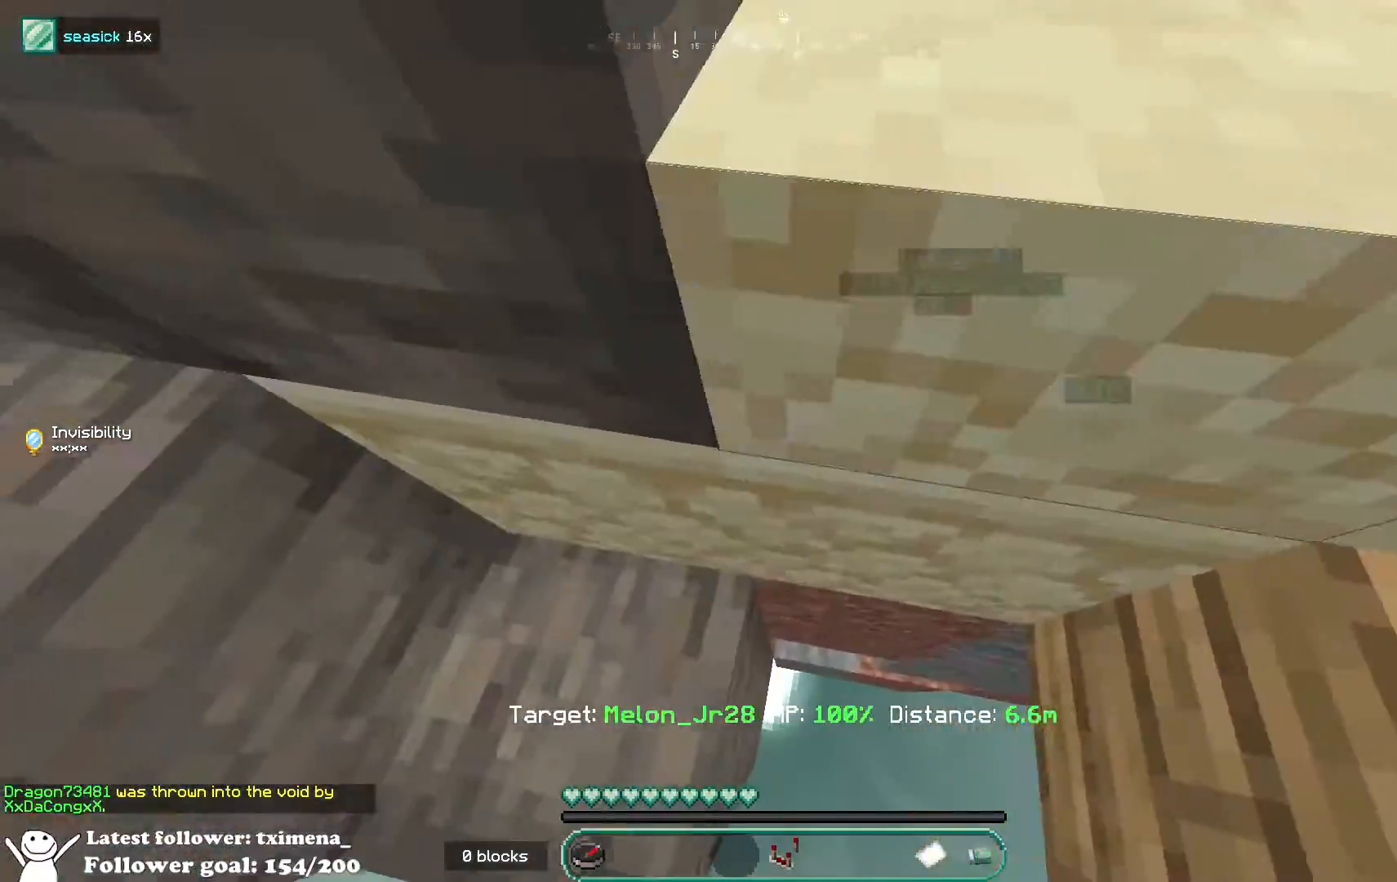
{"keys": ["w"], "mouse": [], "events": [[200, "d", "up"], [217, "a", "down"], [300, "a", "up"]]}
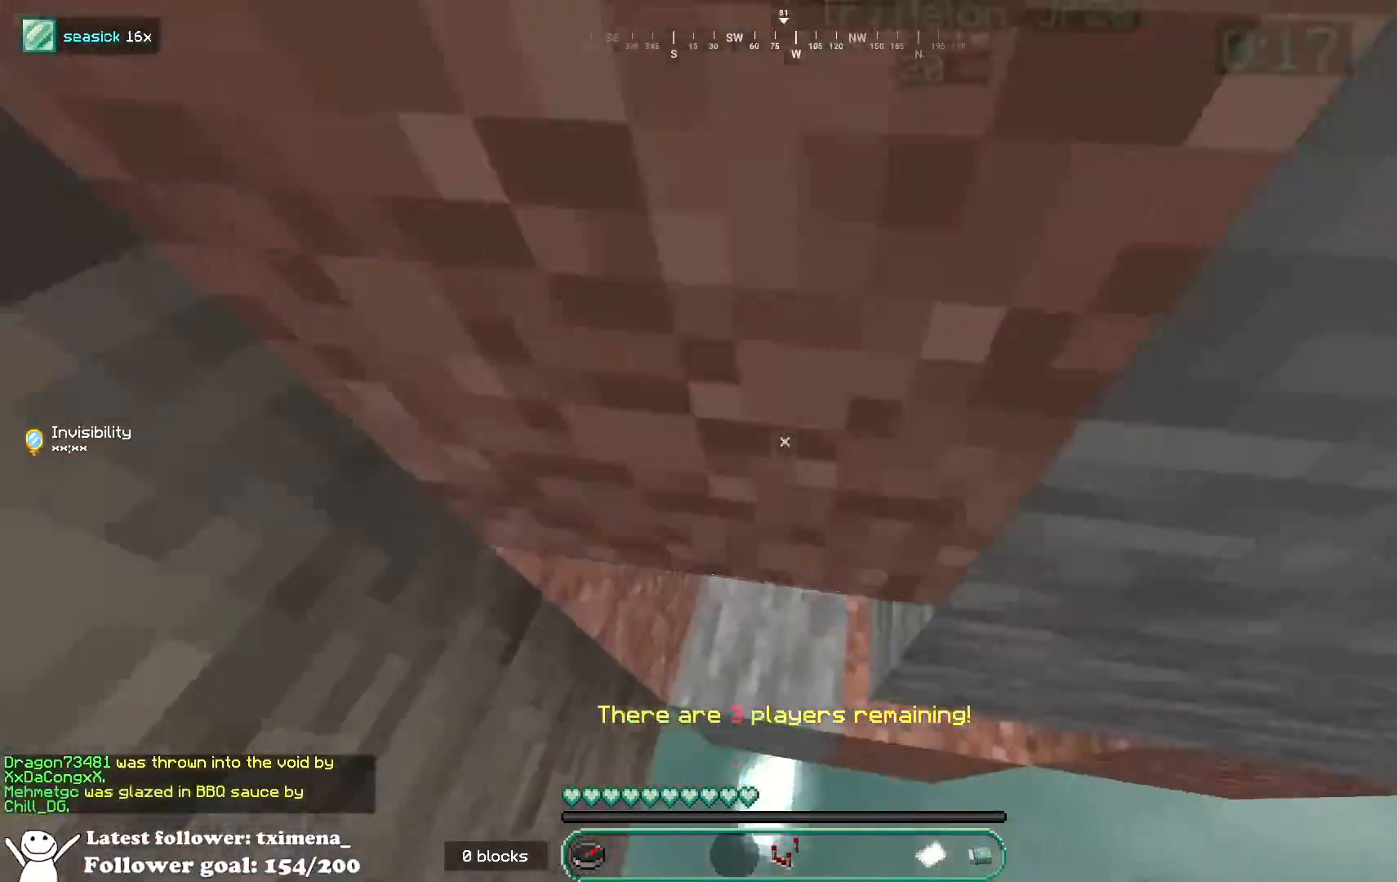
{"keys": ["w"], "mouse": [], "events": [[217, "a", "down"], [367, "a", "up"]]}
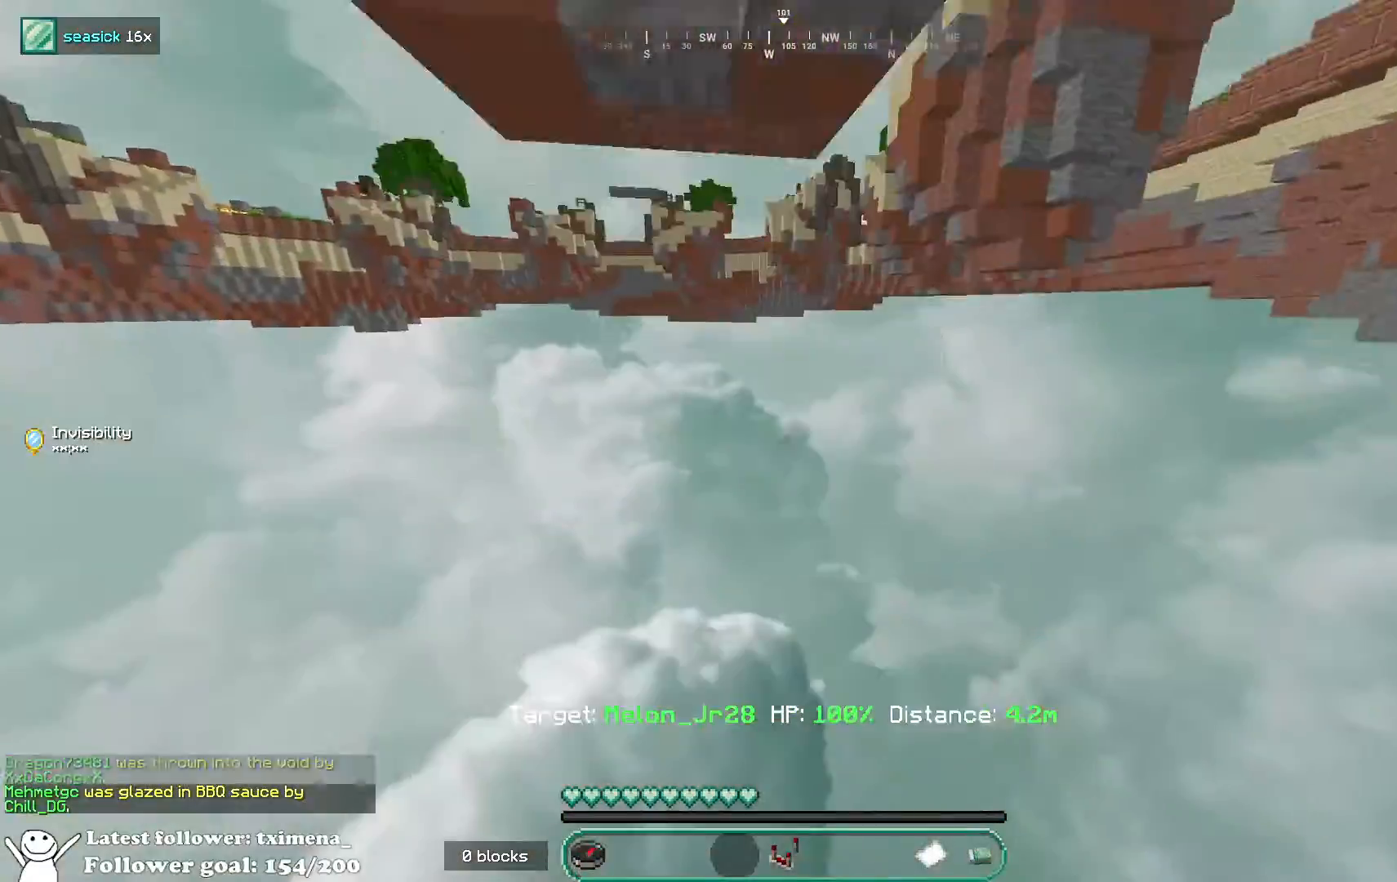
{"keys": ["space"], "mouse": [], "events": [[33, "space", "down"], [50, "w", "up"]]}
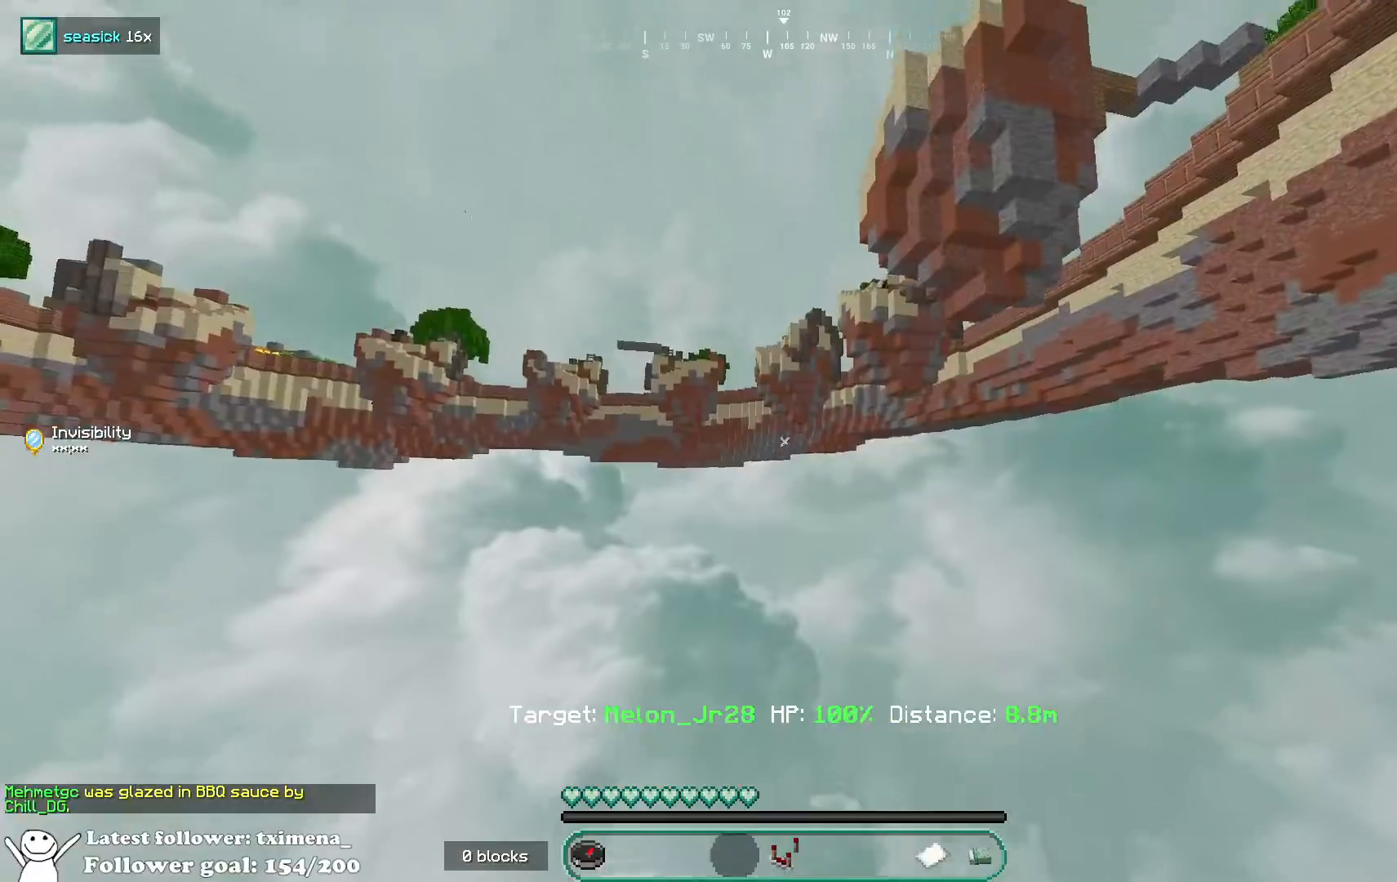
{"keys": ["space", "w"], "mouse": [], "events": [[150, "mouse_left", "down"], [267, "w", "down"], [283, "mouse_left", "up"]]}
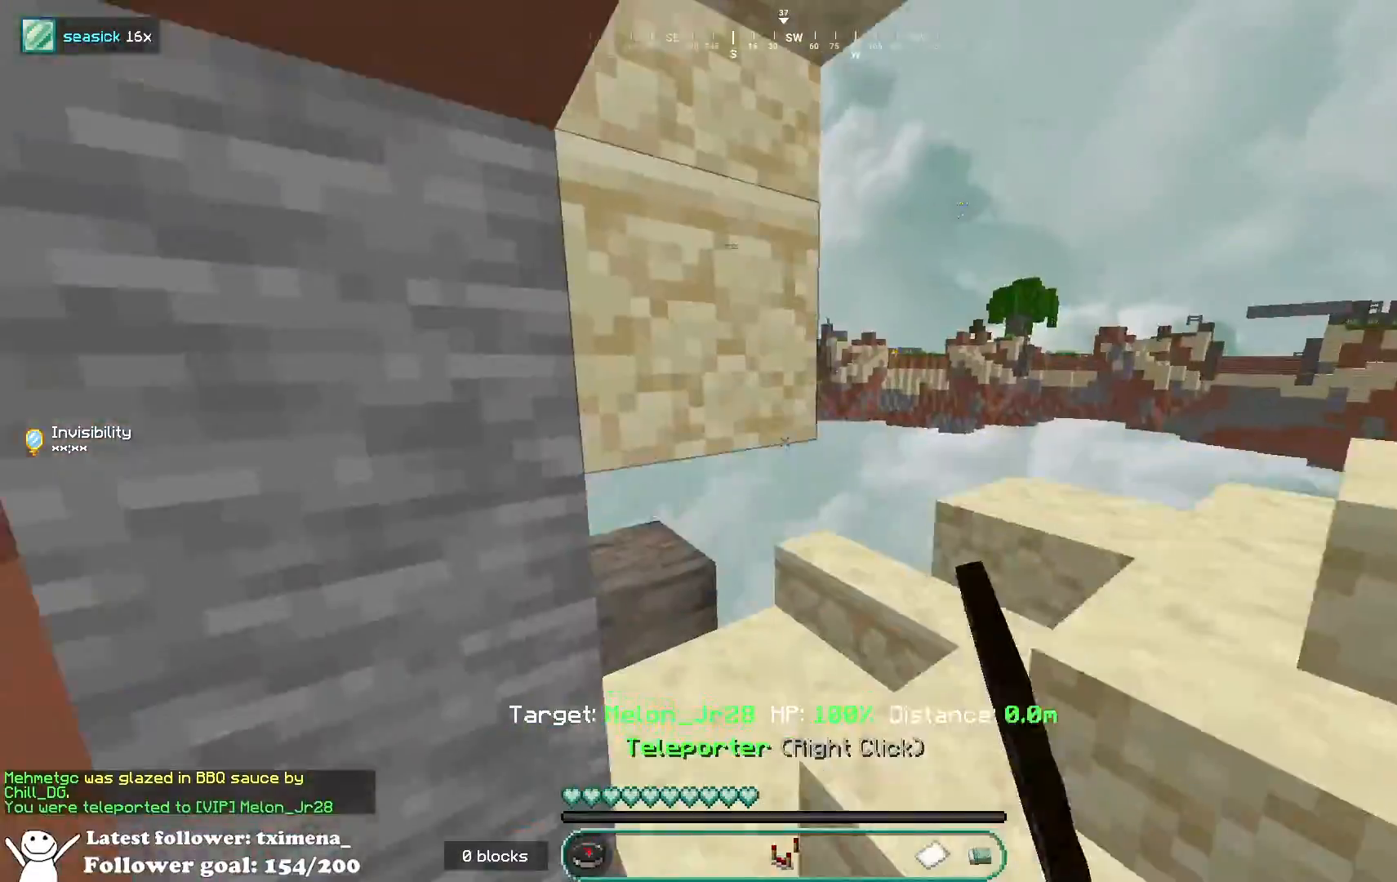
{"keys": ["s"], "mouse": [], "events": [[200, "a", "down"], [200, "space", "up"], [333, "w", "up"], [433, "s", "down"], [483, "a", "up"]]}
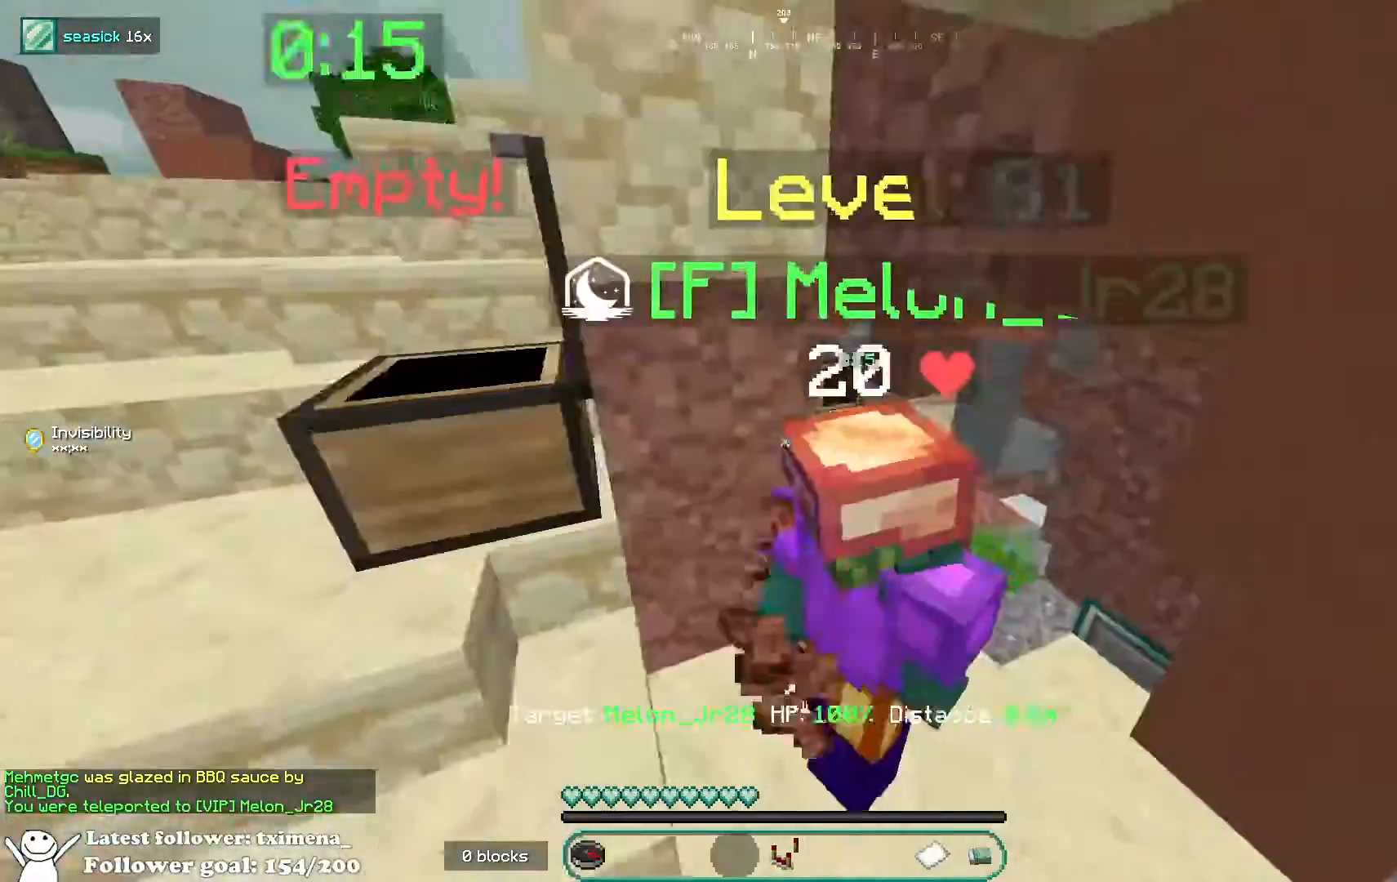
{"keys": ["a", "w"], "mouse": [], "events": [[117, "s", "up"], [167, "space", "down"], [267, "space", "up"], [300, "space", "down"], [383, "a", "down"], [400, "w", "down"], [417, "space", "up"]]}
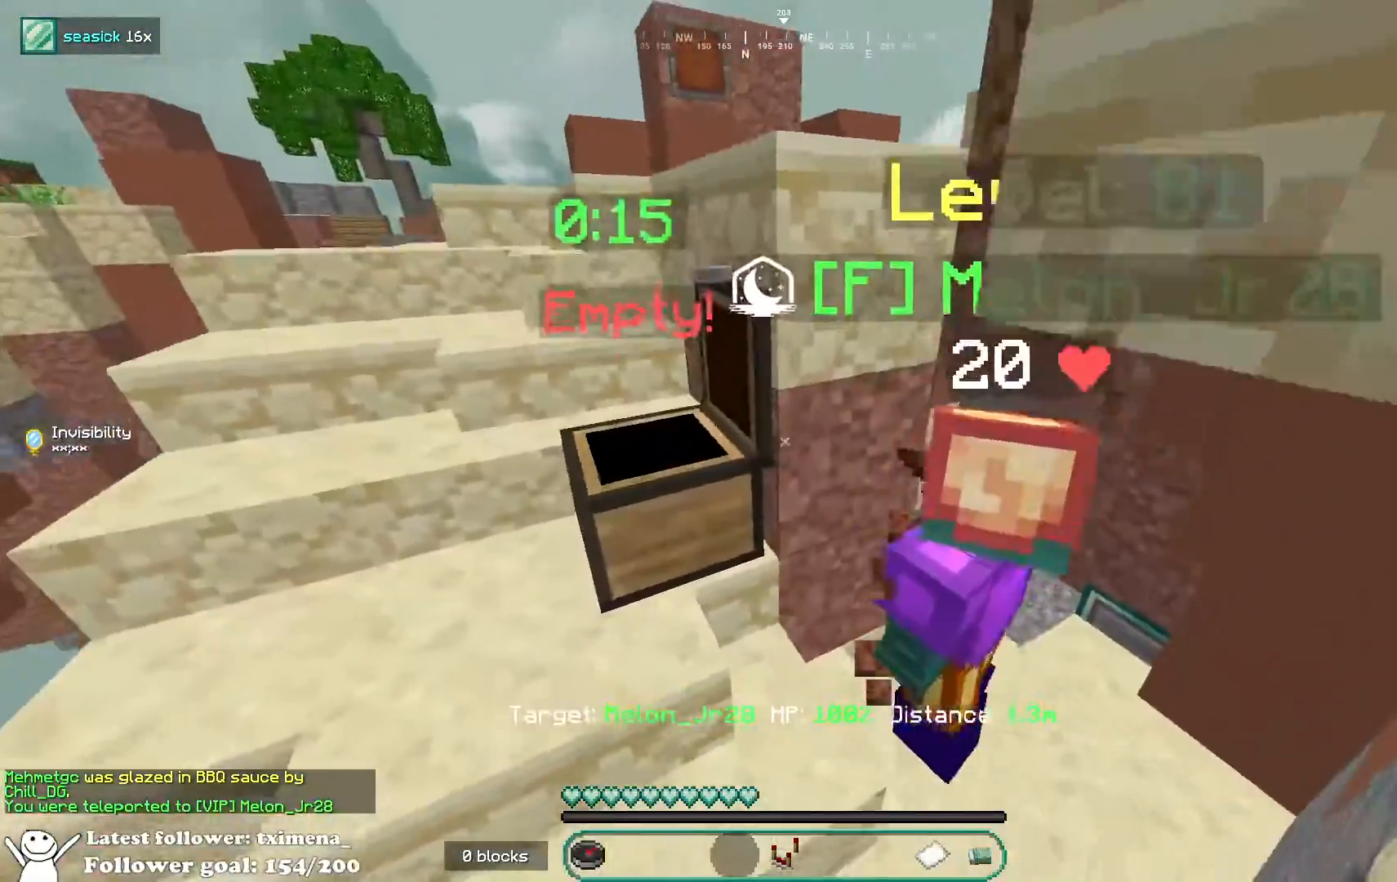
{"keys": ["a"], "mouse": [], "events": [[250, "w", "up"]]}
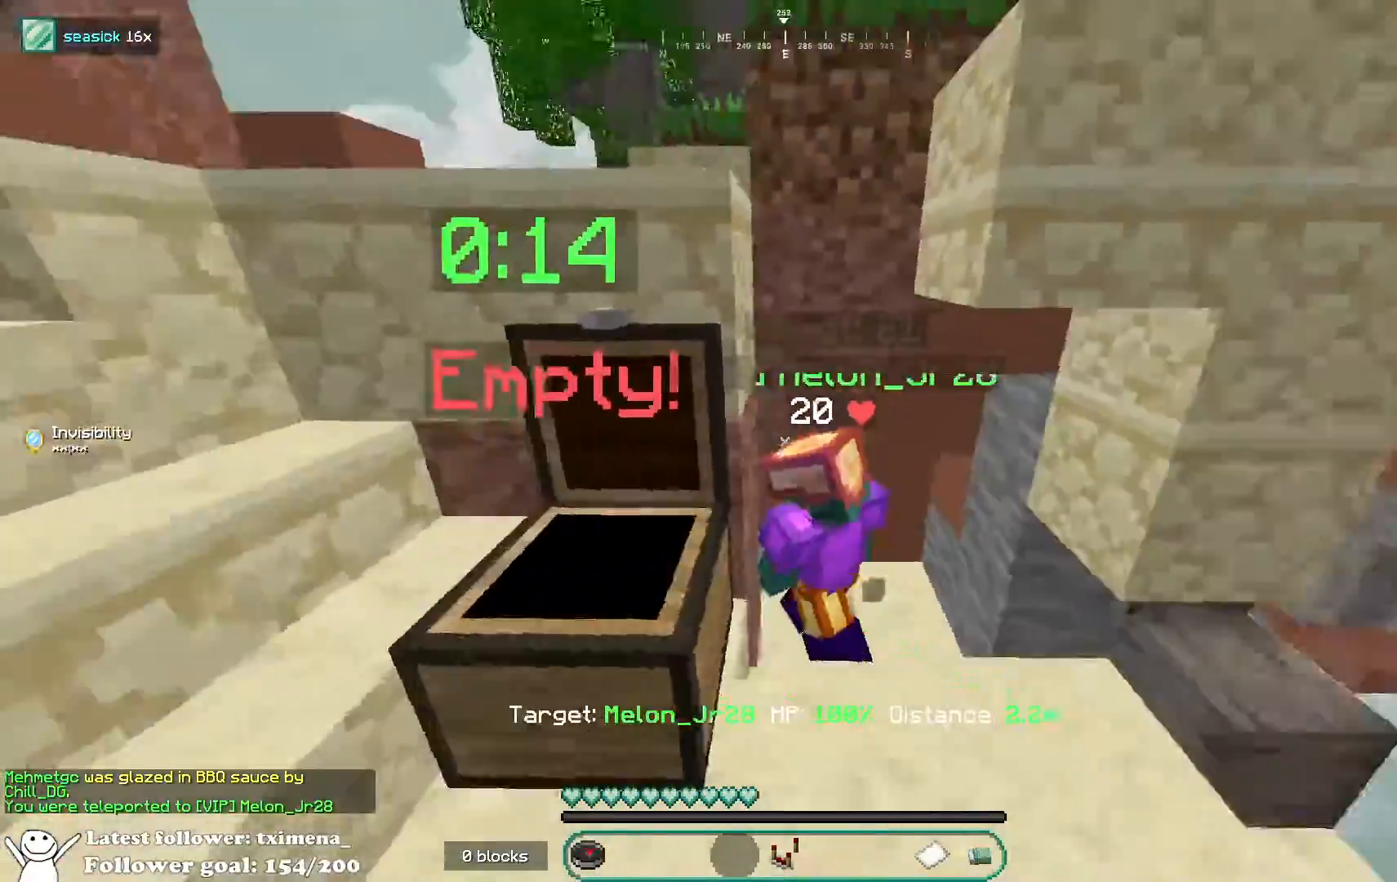
{"keys": ["a"], "mouse": [], "events": []}
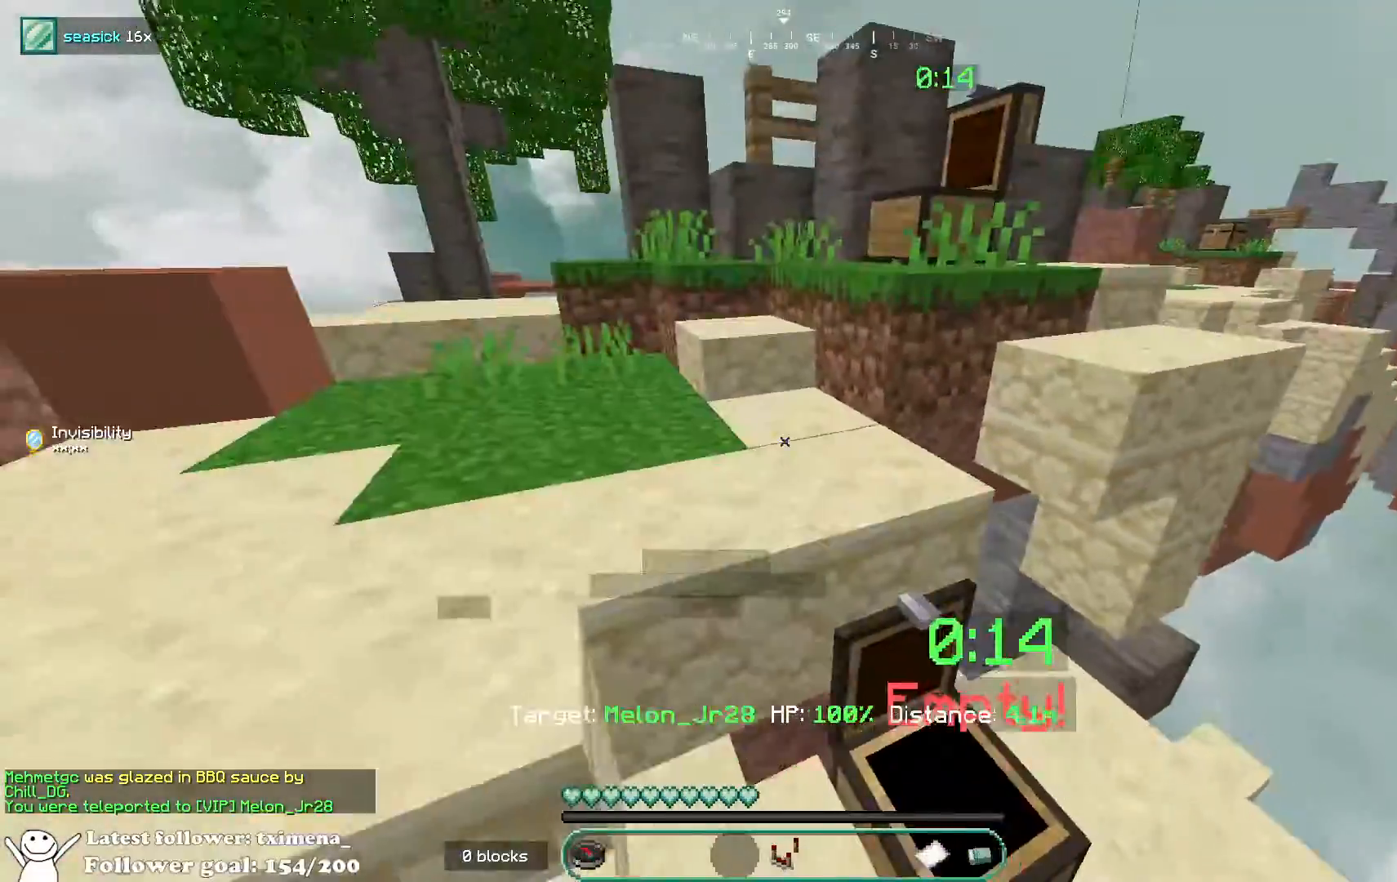
{"keys": ["w"], "mouse": [], "events": [[283, "w", "down"], [450, "a", "up"]]}
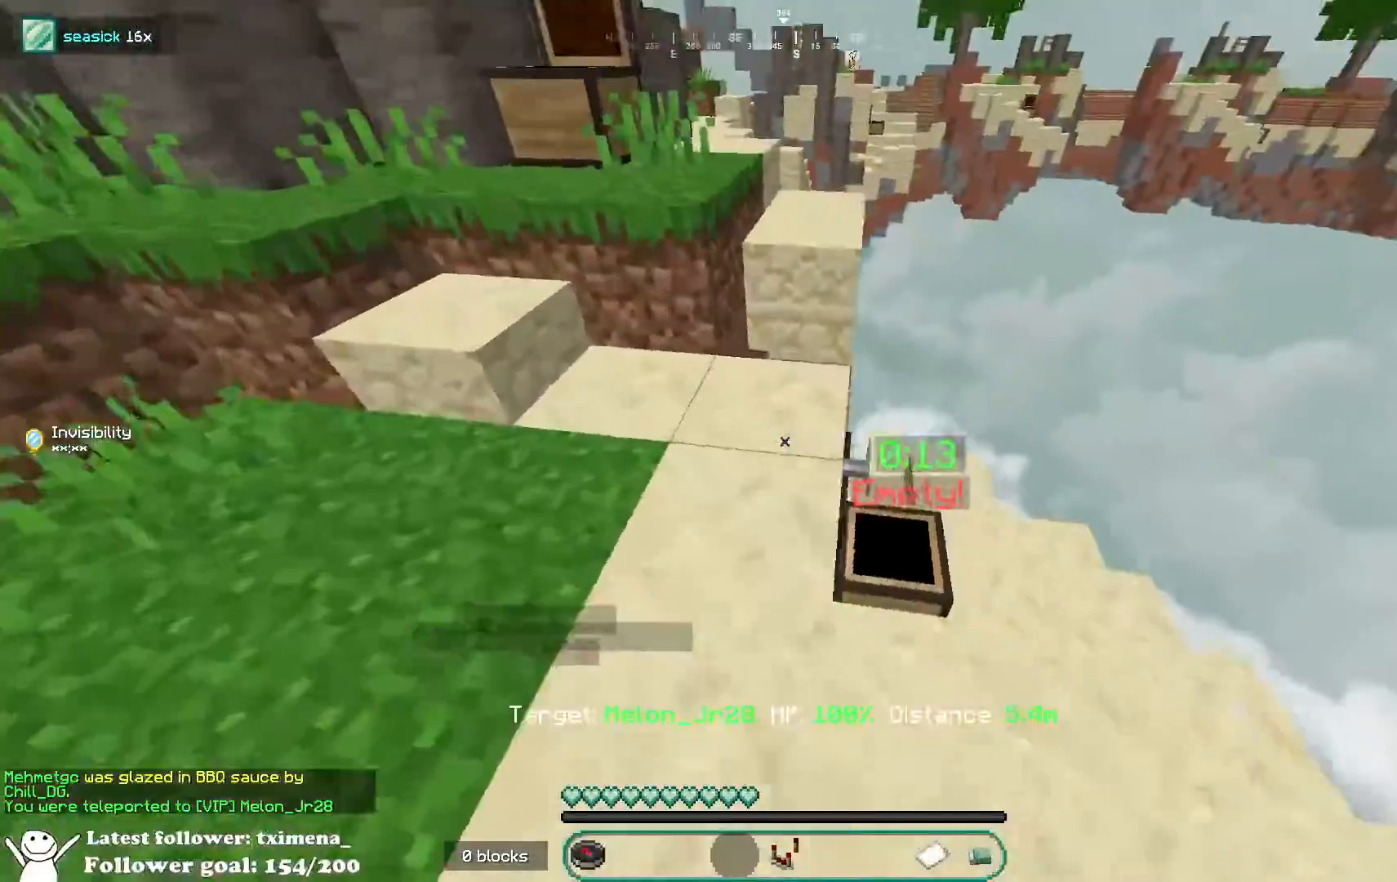
{"keys": ["a", "space", "w"], "mouse": [], "events": [[367, "space", "down"], [383, "a", "down"]]}
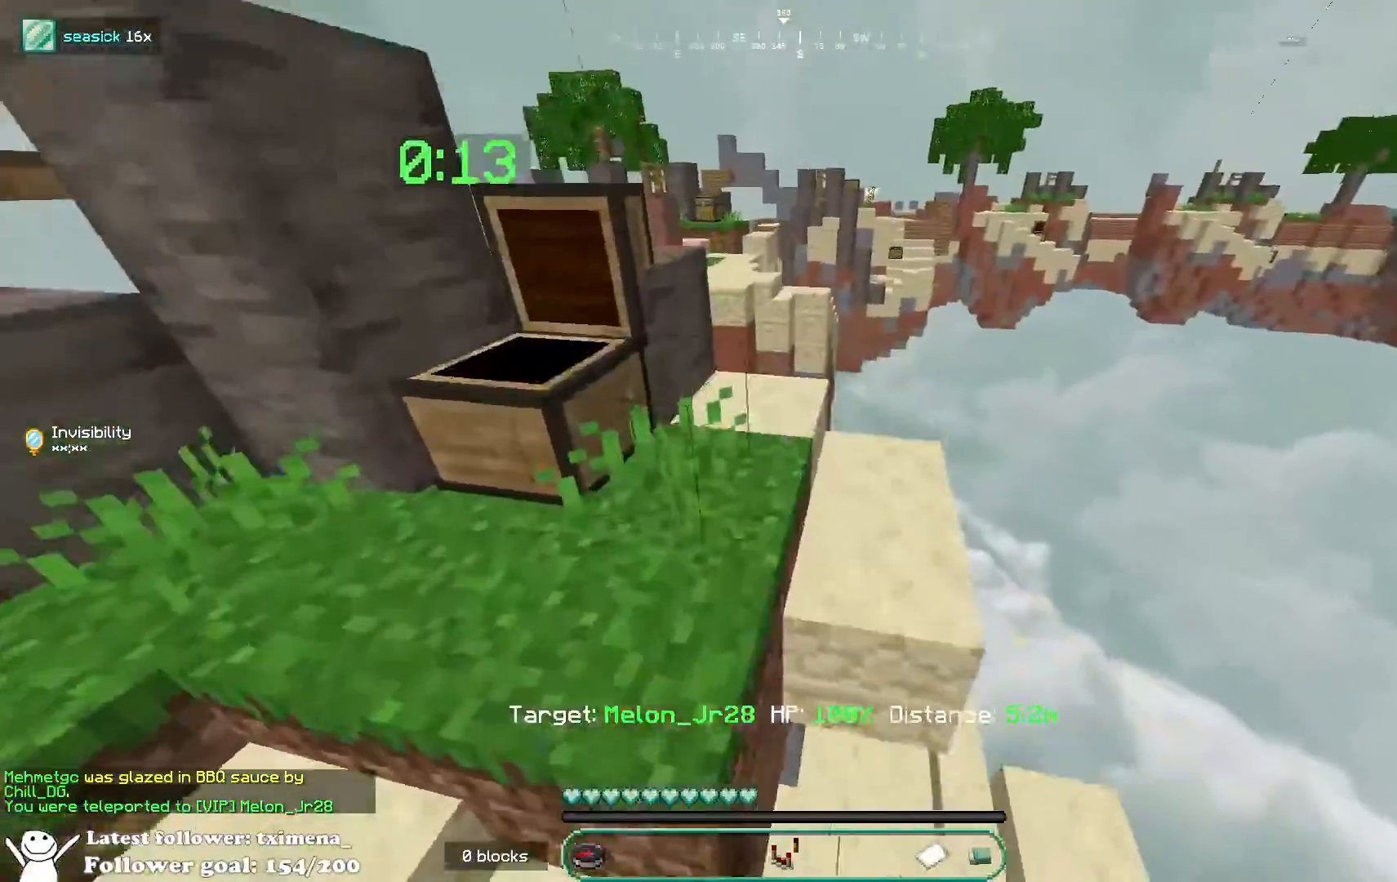
{"keys": ["w"], "mouse": [], "events": [[17, "space", "up"], [50, "a", "up"]]}
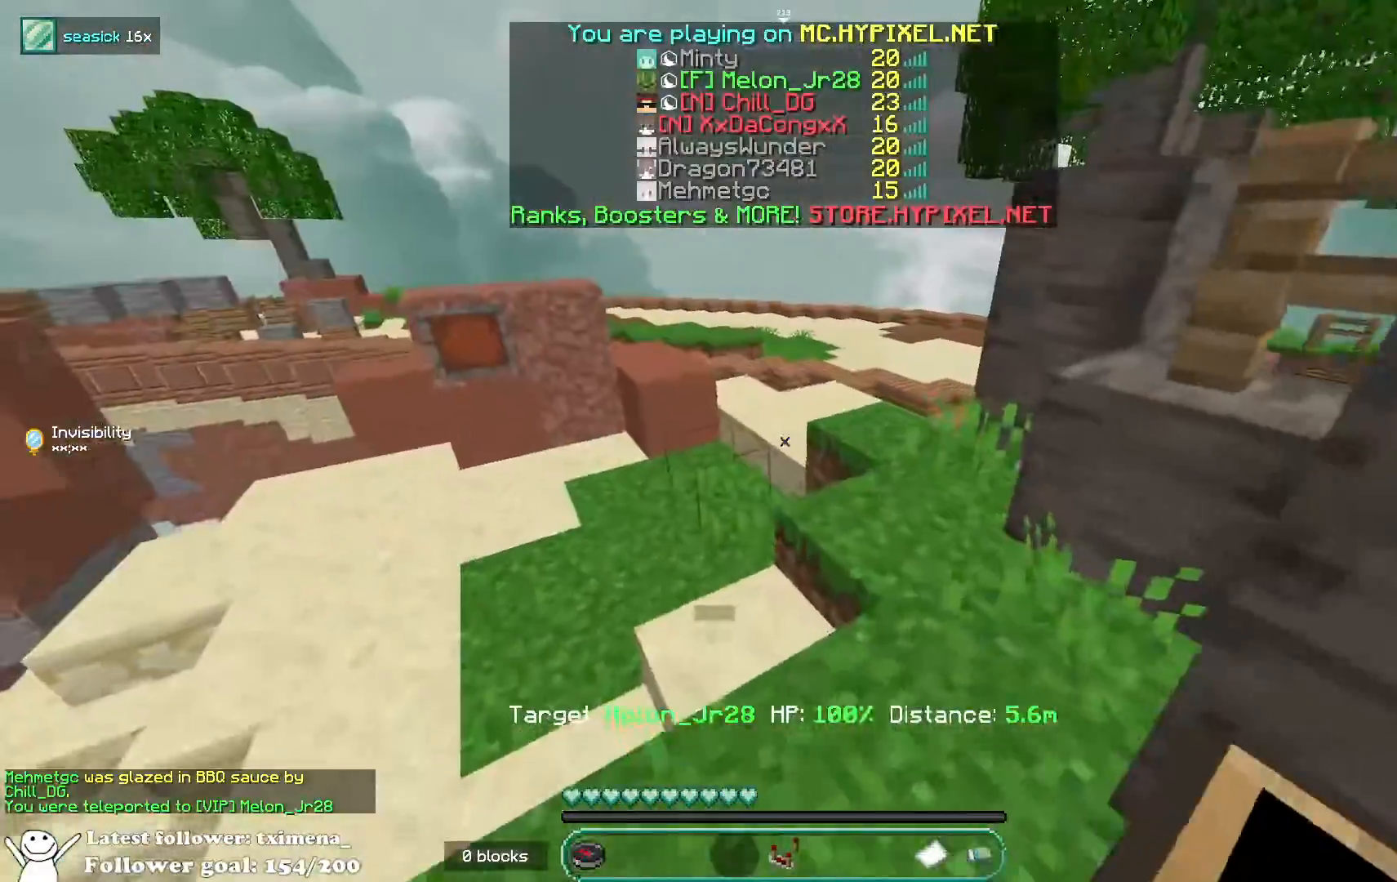
{"keys": ["w"], "mouse": [], "events": []}
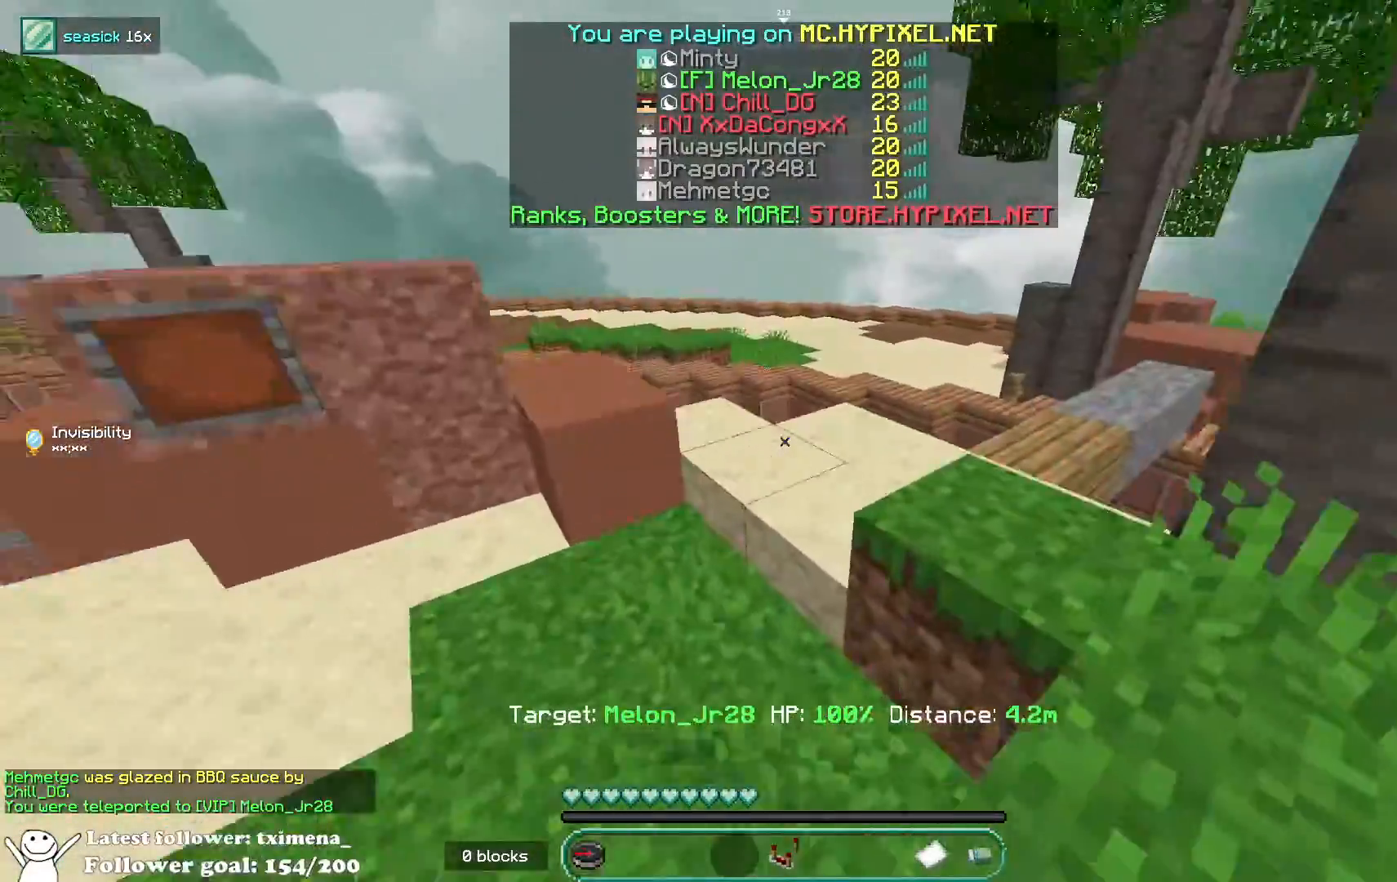
{"keys": ["w"], "mouse": [], "events": [[267, "d", "down"], [400, "d", "up"]]}
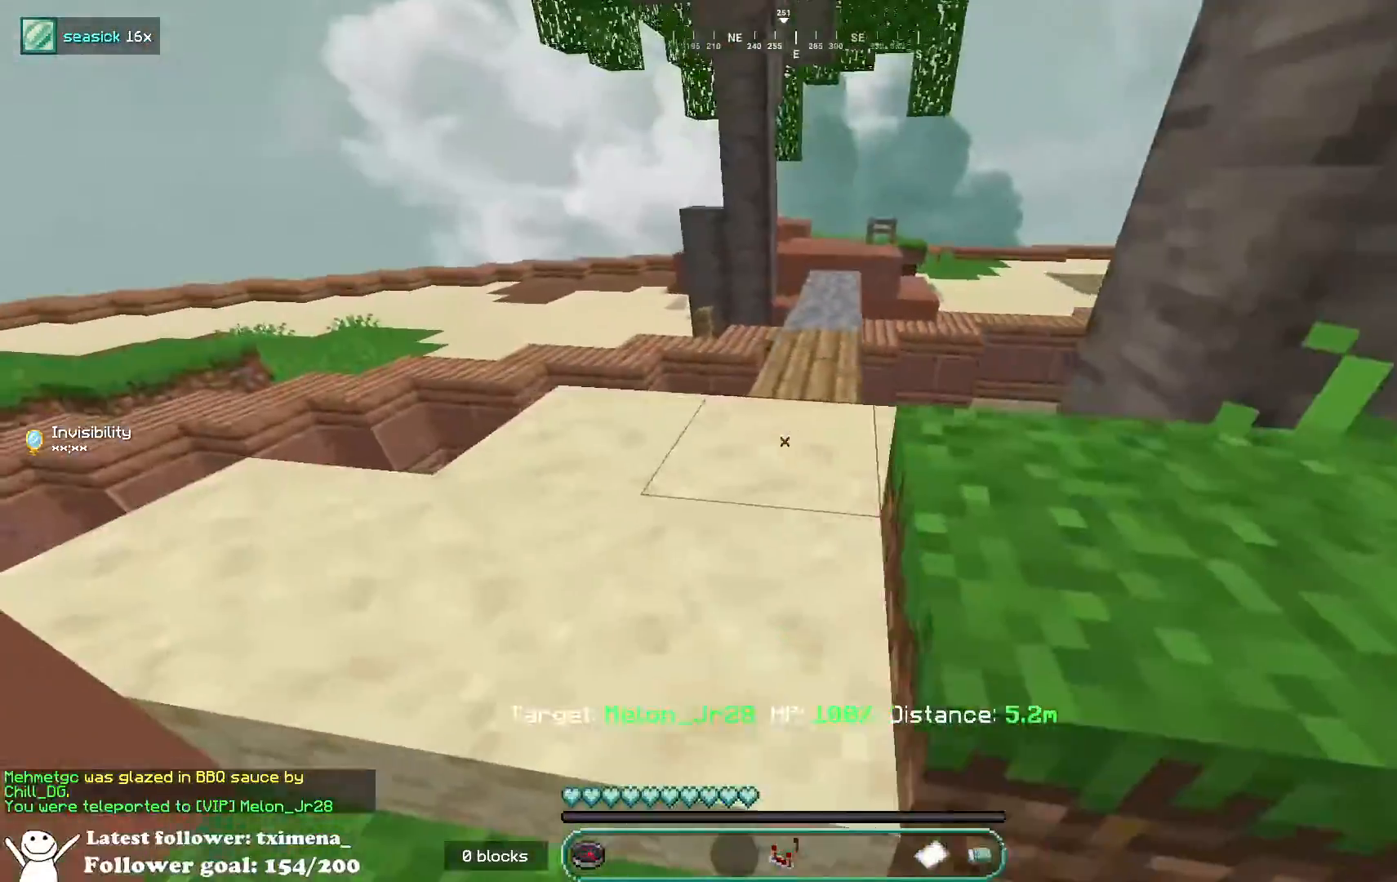
{"keys": ["w"], "mouse": [], "events": [[150, "space", "down"], [367, "space", "up"]]}
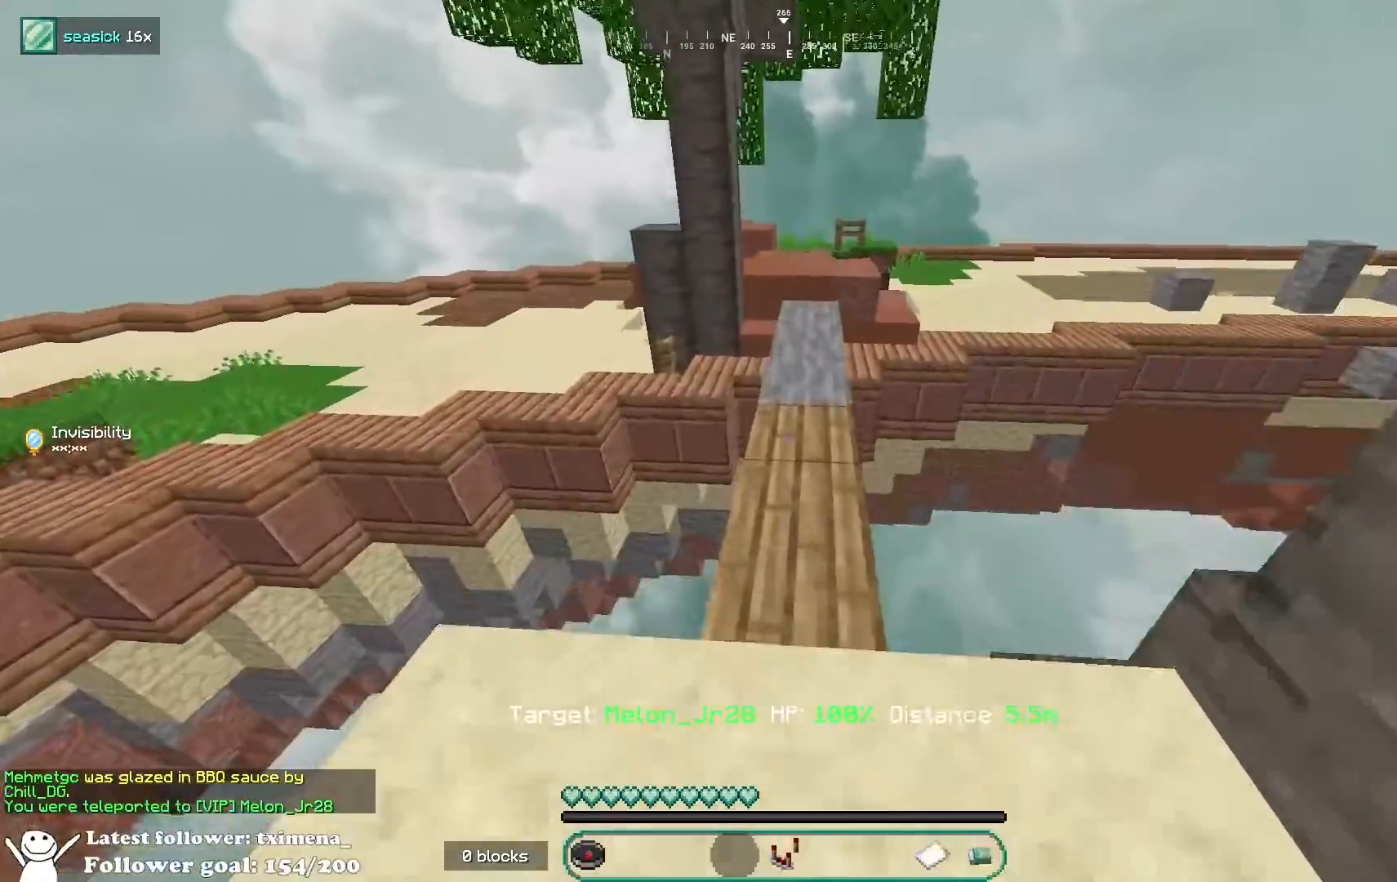
{"keys": ["w"], "mouse": [], "events": [[117, "space", "down"], [283, "space", "up"]]}
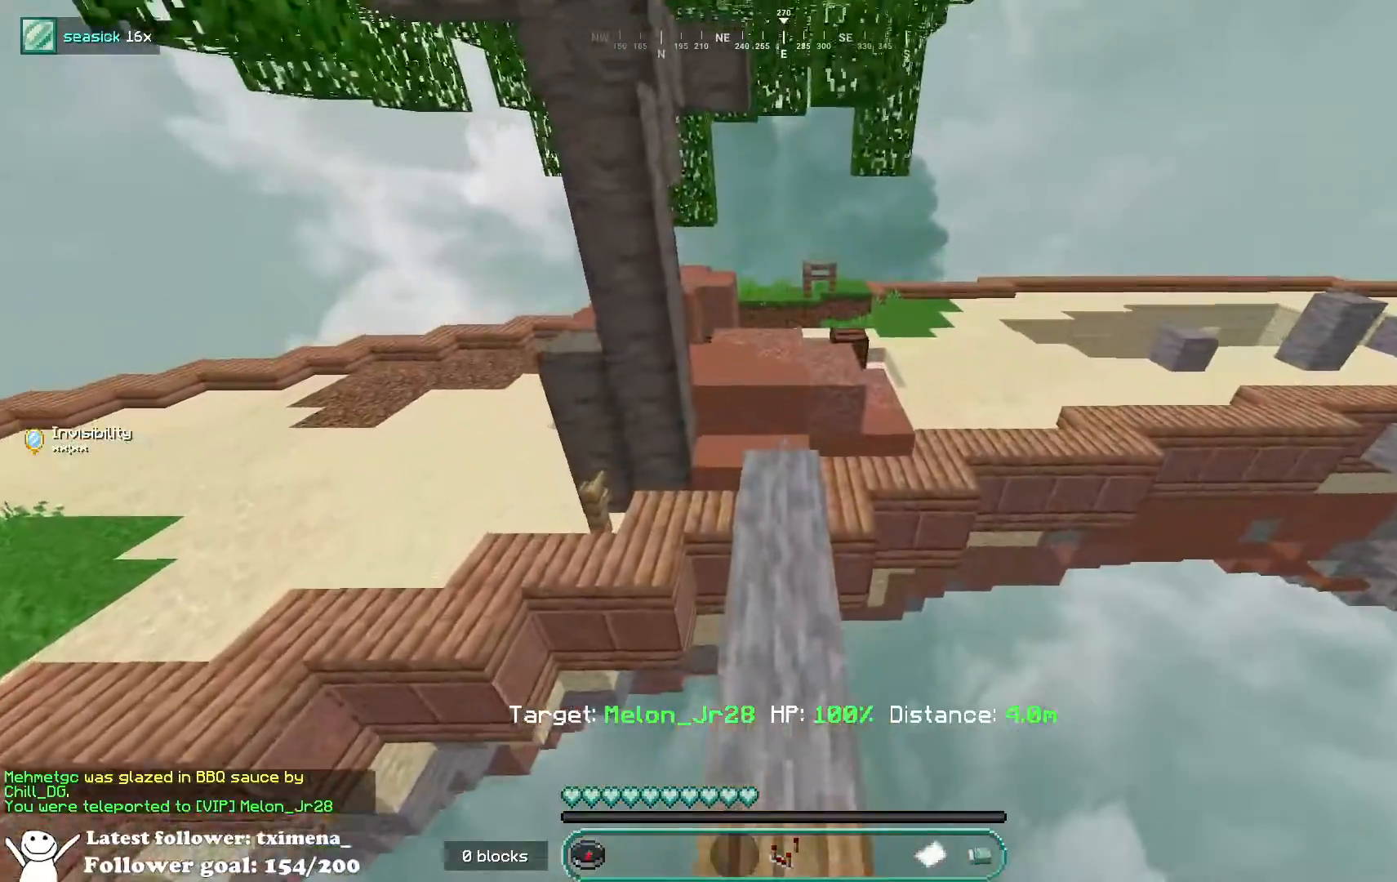
{"keys": ["w"], "mouse": [], "events": []}
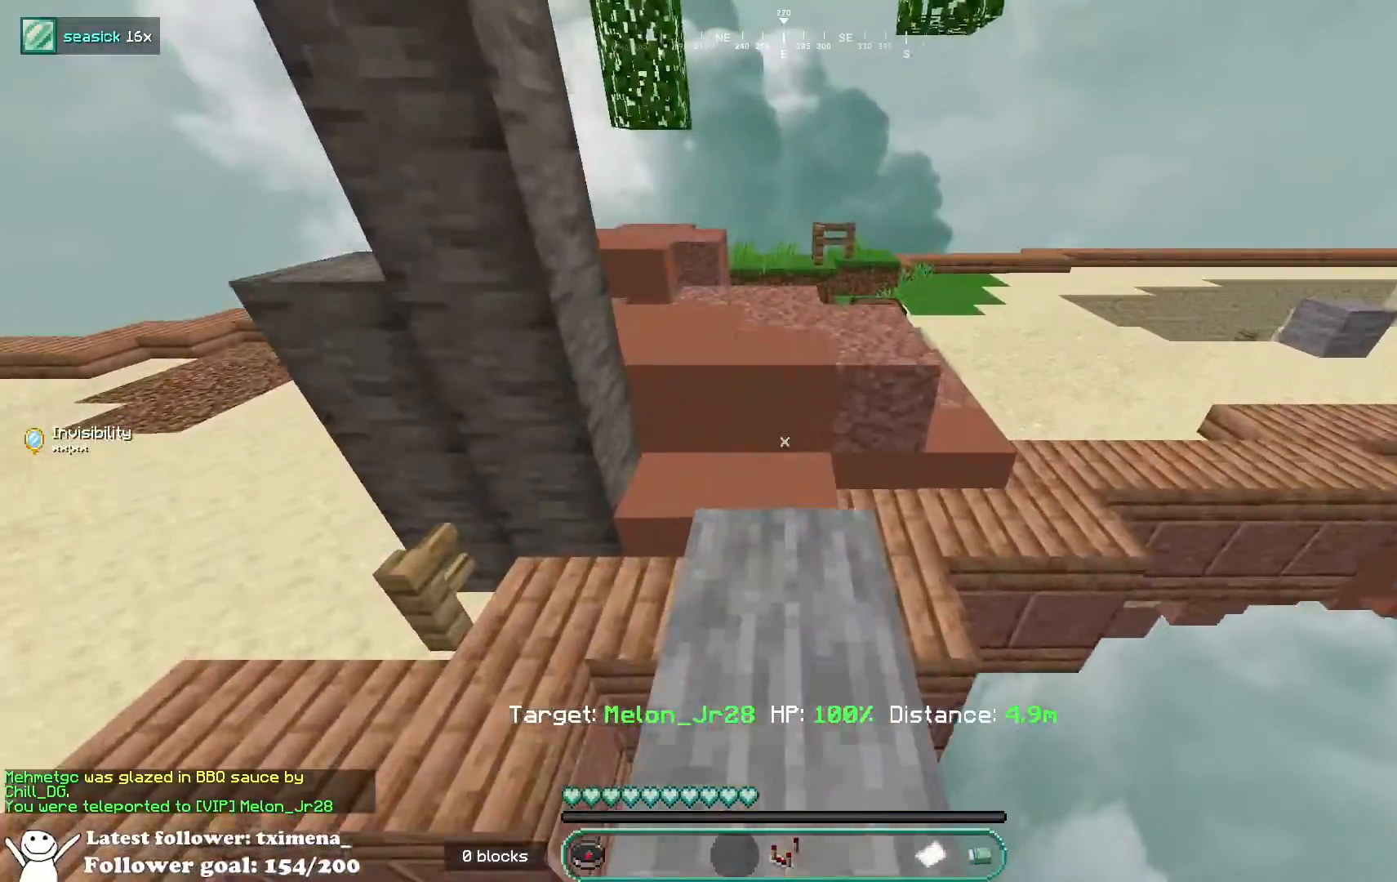
{"keys": ["a"], "mouse": [], "events": [[150, "a", "down"], [200, "space", "down"], [383, "space", "up"], [417, "w", "up"]]}
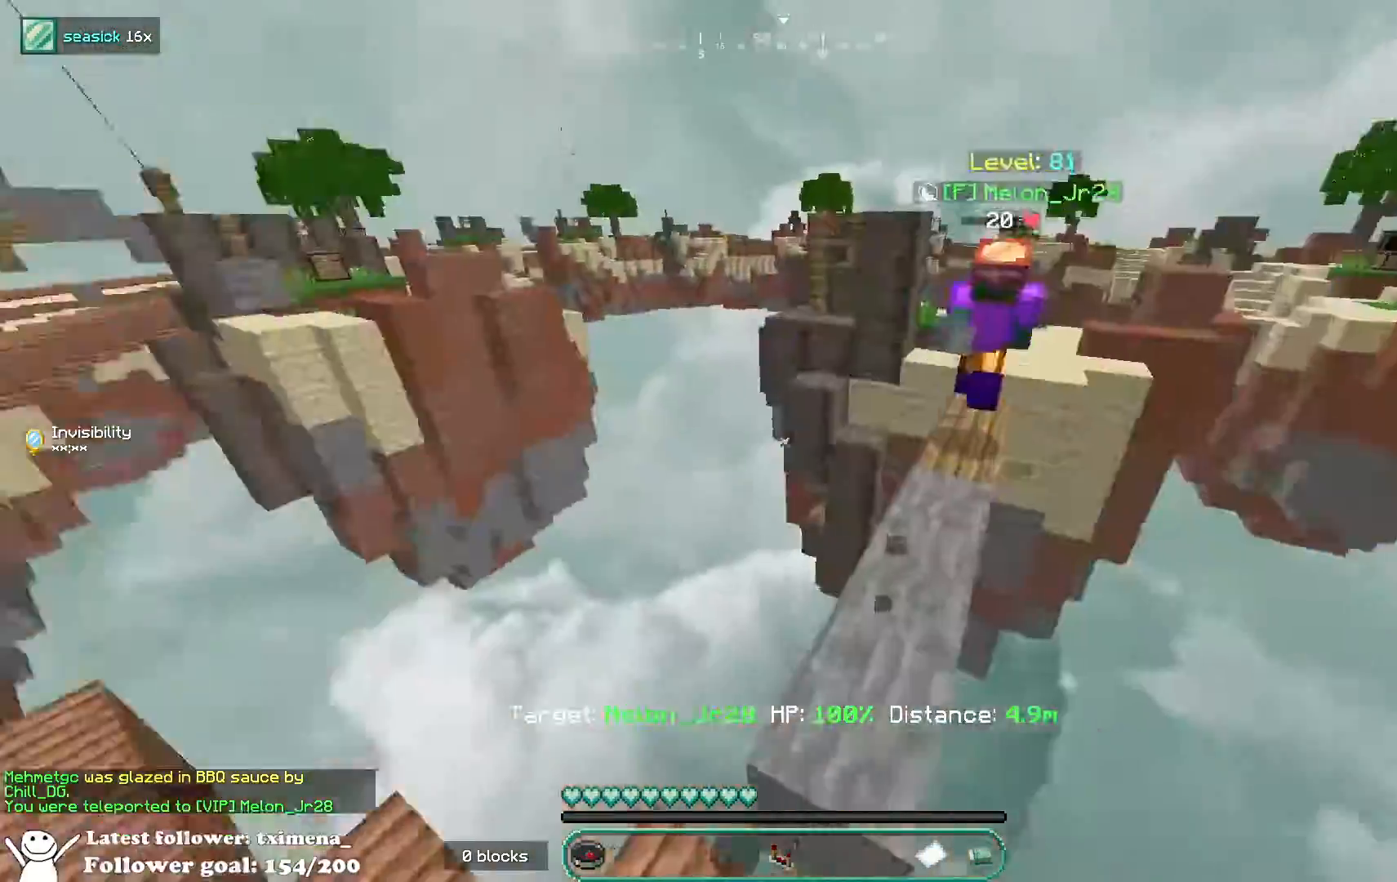
{"keys": ["space", "w"], "mouse": [], "events": [[217, "w", "down"], [283, "a", "up"], [450, "space", "down"]]}
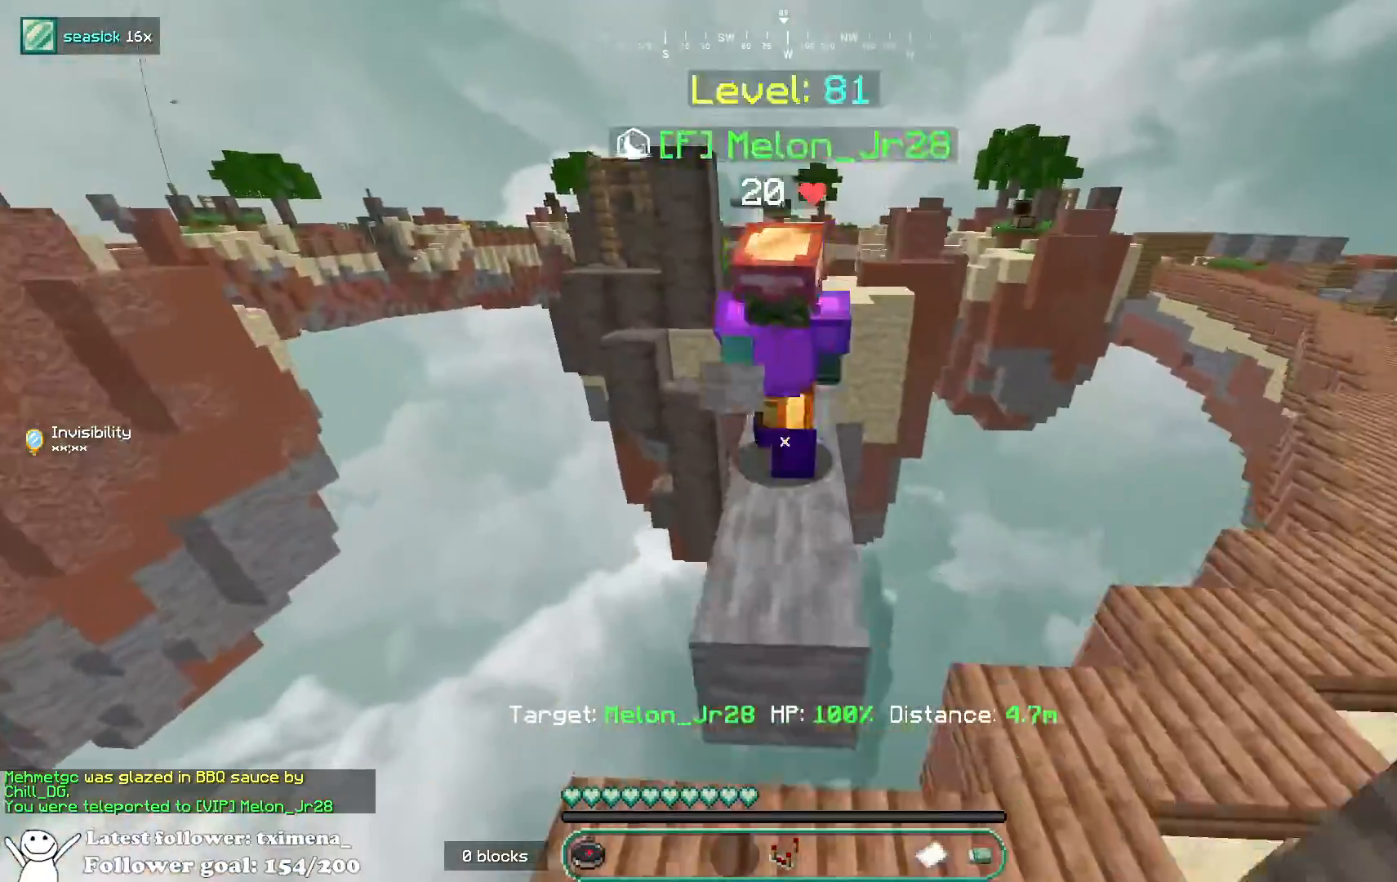
{"keys": ["a", "w"], "mouse": [], "events": [[200, "space", "up"], [300, "d", "down"], [417, "a", "down"], [433, "d", "up"]]}
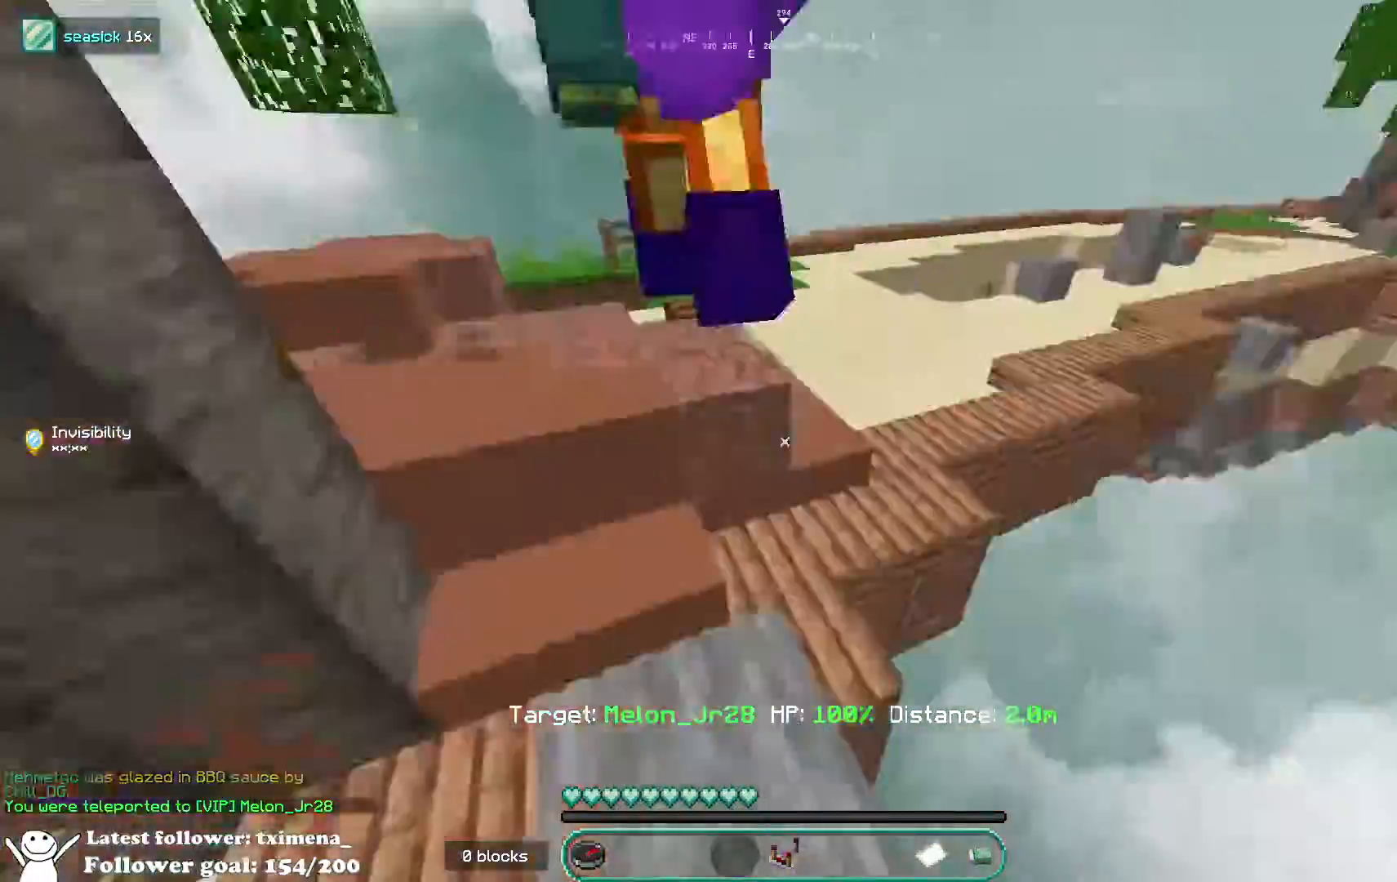
{"keys": ["w"], "mouse": [], "events": [[200, "a", "up"], [217, "space", "down"], [450, "space", "up"]]}
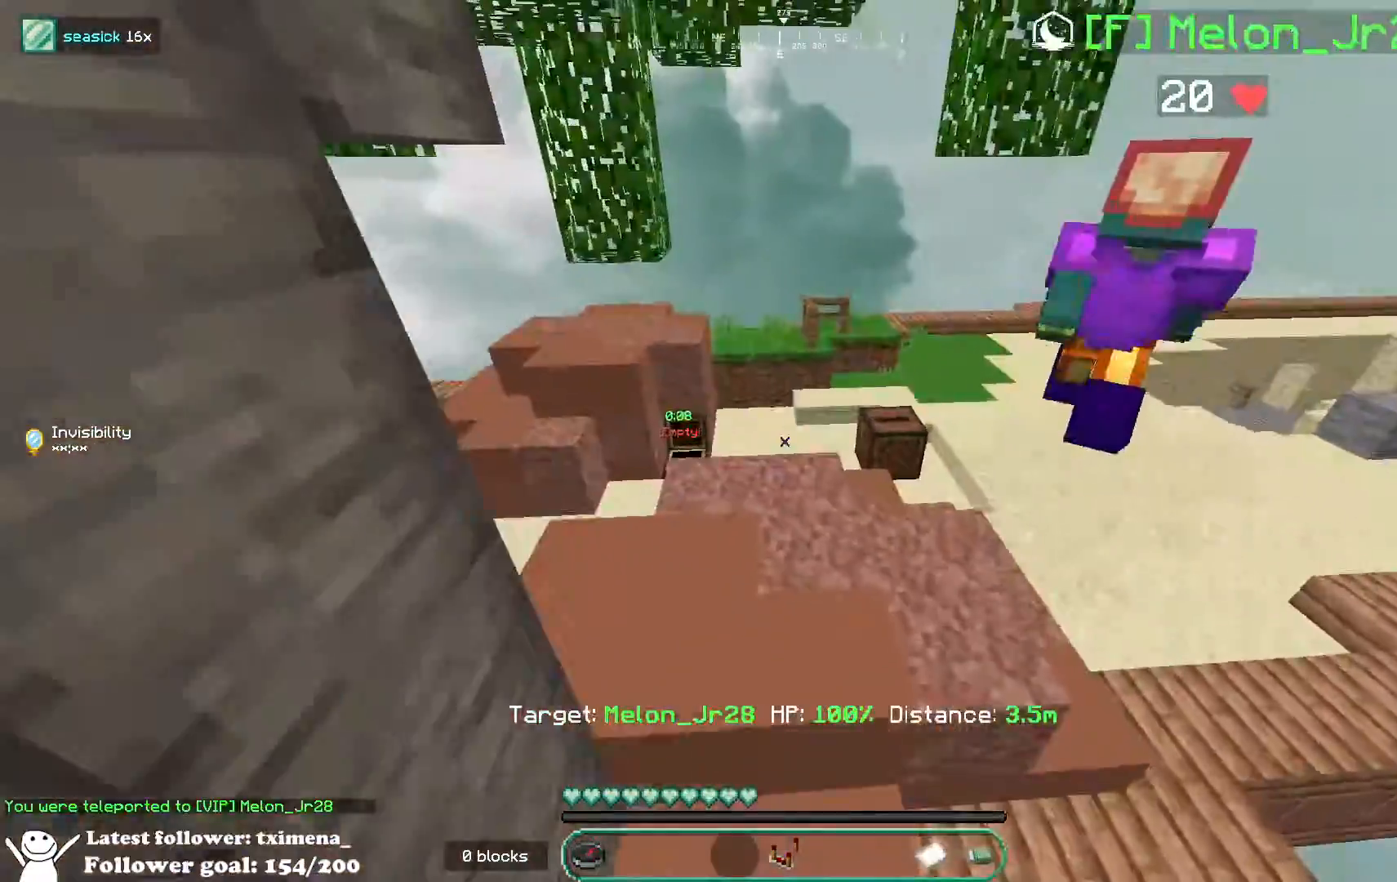
{"keys": ["space", "w"], "mouse": [], "events": [[317, "space", "down"]]}
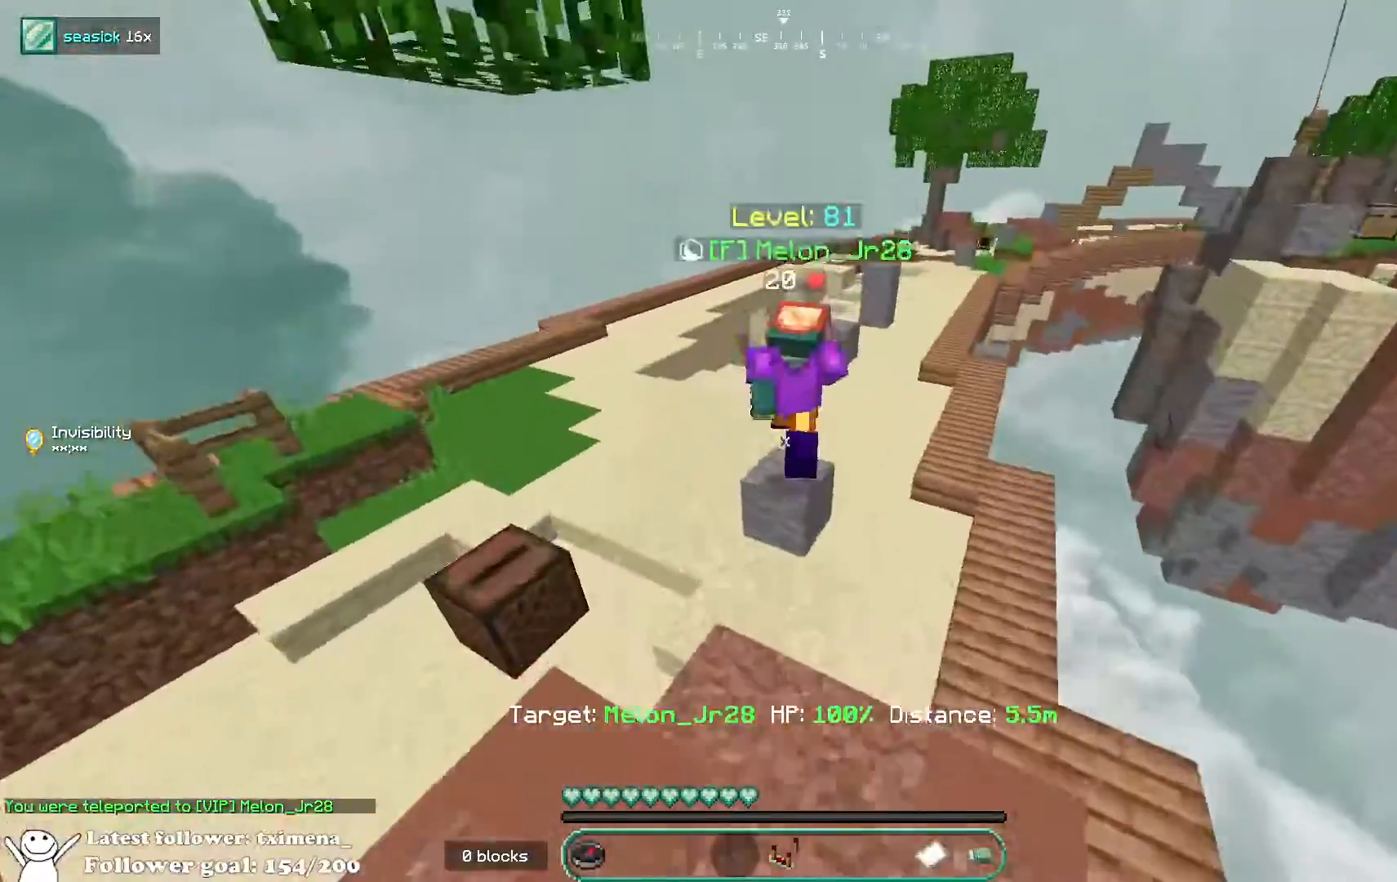
{"keys": ["space", "w"], "mouse": [], "events": []}
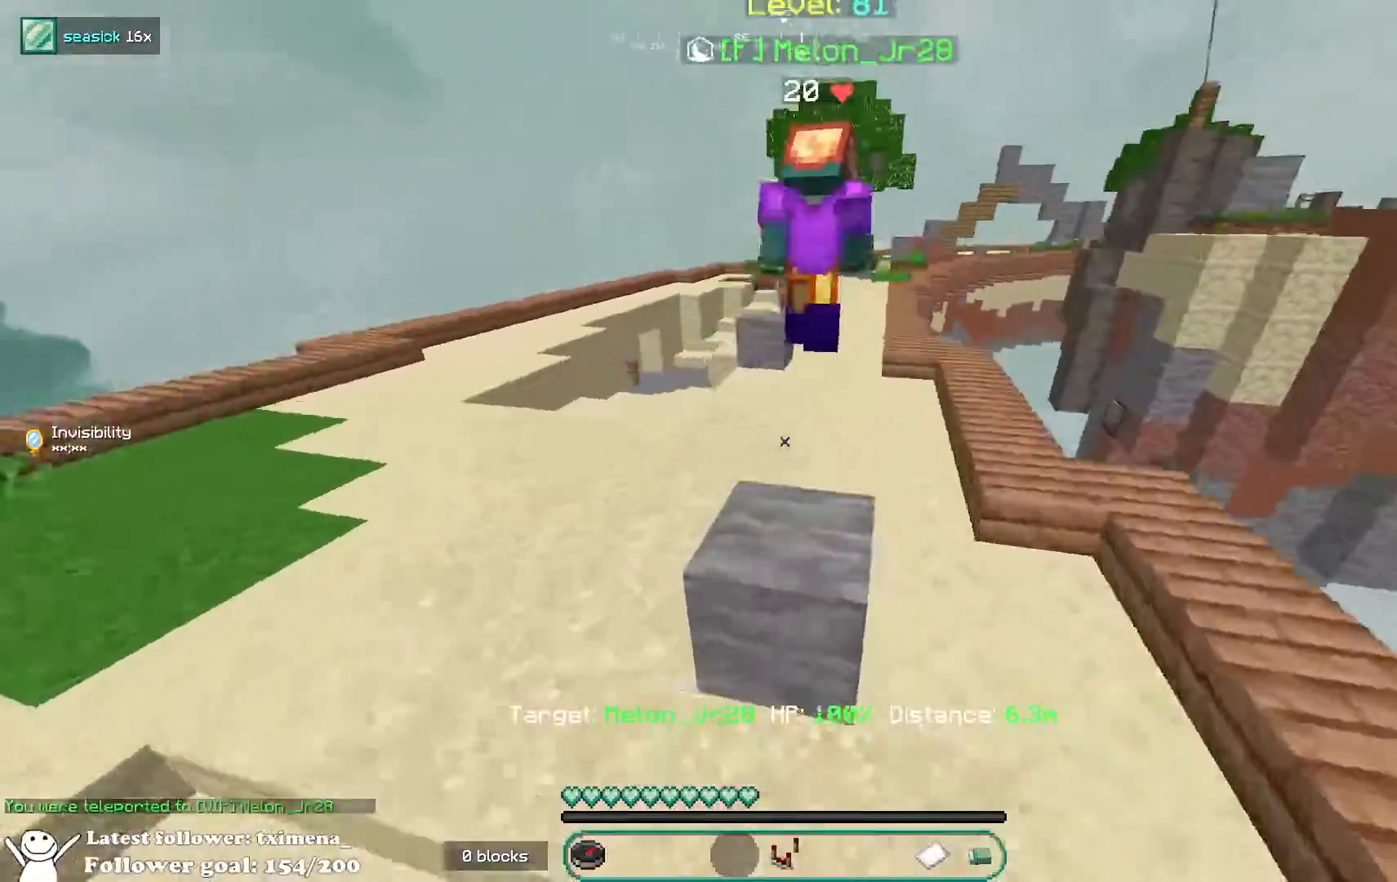
{"keys": ["w"], "mouse": [], "events": [[350, "space", "up"]]}